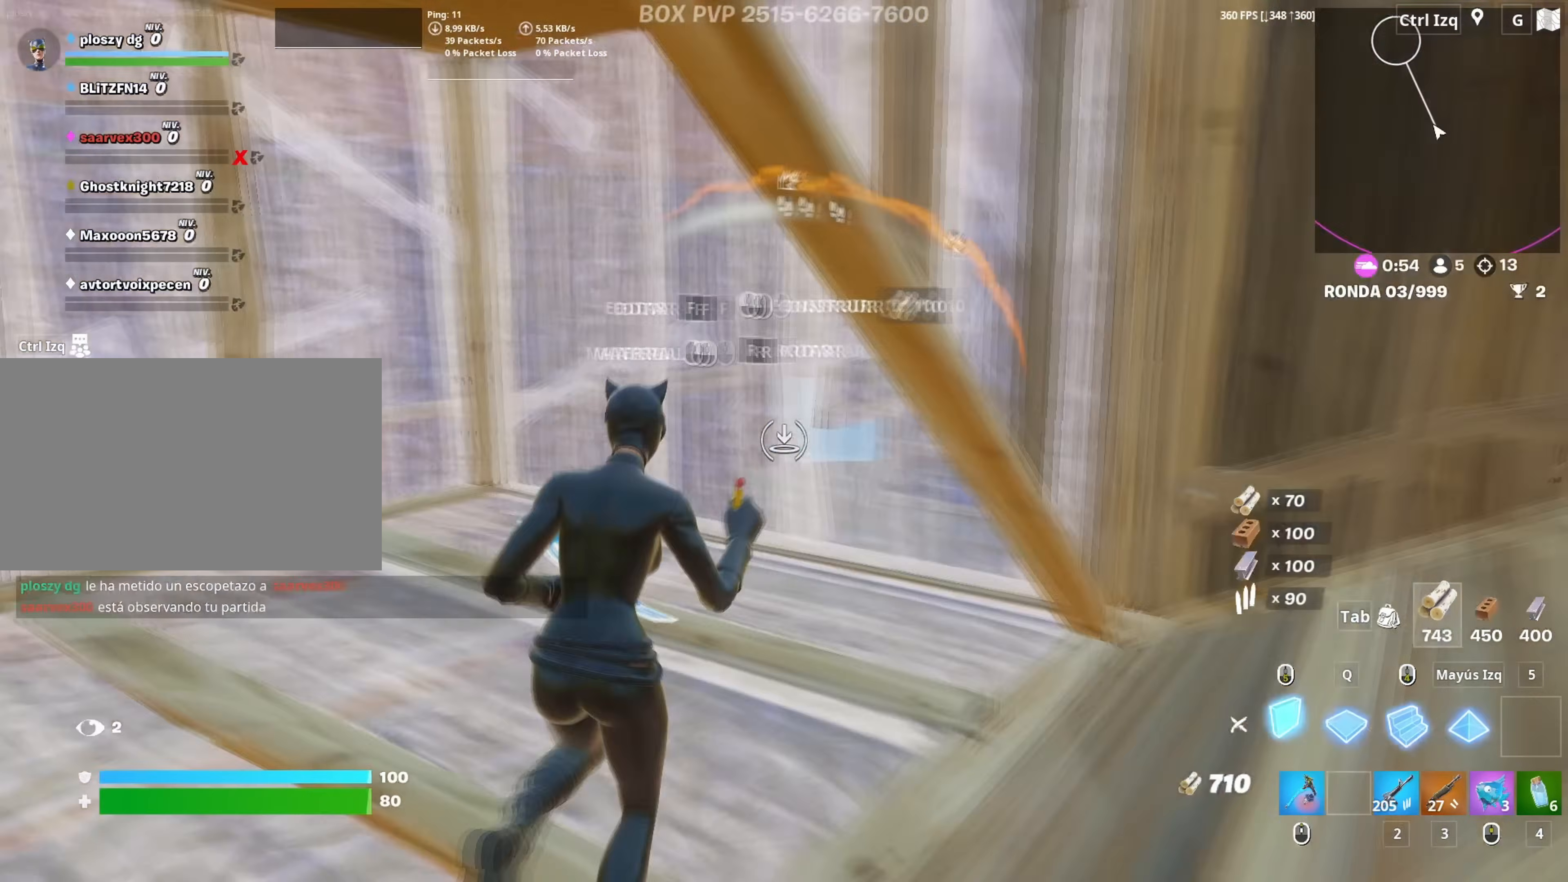
Gameplay with keyboard and mouse; each line is a JSON object with the keys and mouse buttons held at the frame after it. "events" lists presses ("down") and releases ("up") of "1", "2", "3", "4", "5", "a", "alt", "c", "caps_lock", "ctrl", "d", "e", "f", "g", "q", "r", "s", "shift", "space", "t", "tab", "v", "w", "x", "z", "mouse_left", "mouse_wheel" and "mouse_right" between this image and that frame as [ms after this image, input, new state], when the widget could be followed in between. "mouse_left", "mouse_wheel", "mouse_right" = the "left", "wheel", "right" buttons of the "mouse" list. No other keys are recorded. "wheel" means that the mouse wheel is clicked or scrolled. "mouse_move" is the direction in which the mouse moves at that frame (one of eight, or "still"), when it could be read.
{"keys": [], "mouse": [], "mouse_move": "right", "events": [[150, "a", "down"], [233, "mouse_left", "up"], [333, "a", "up"], [483, "w", "up"]]}
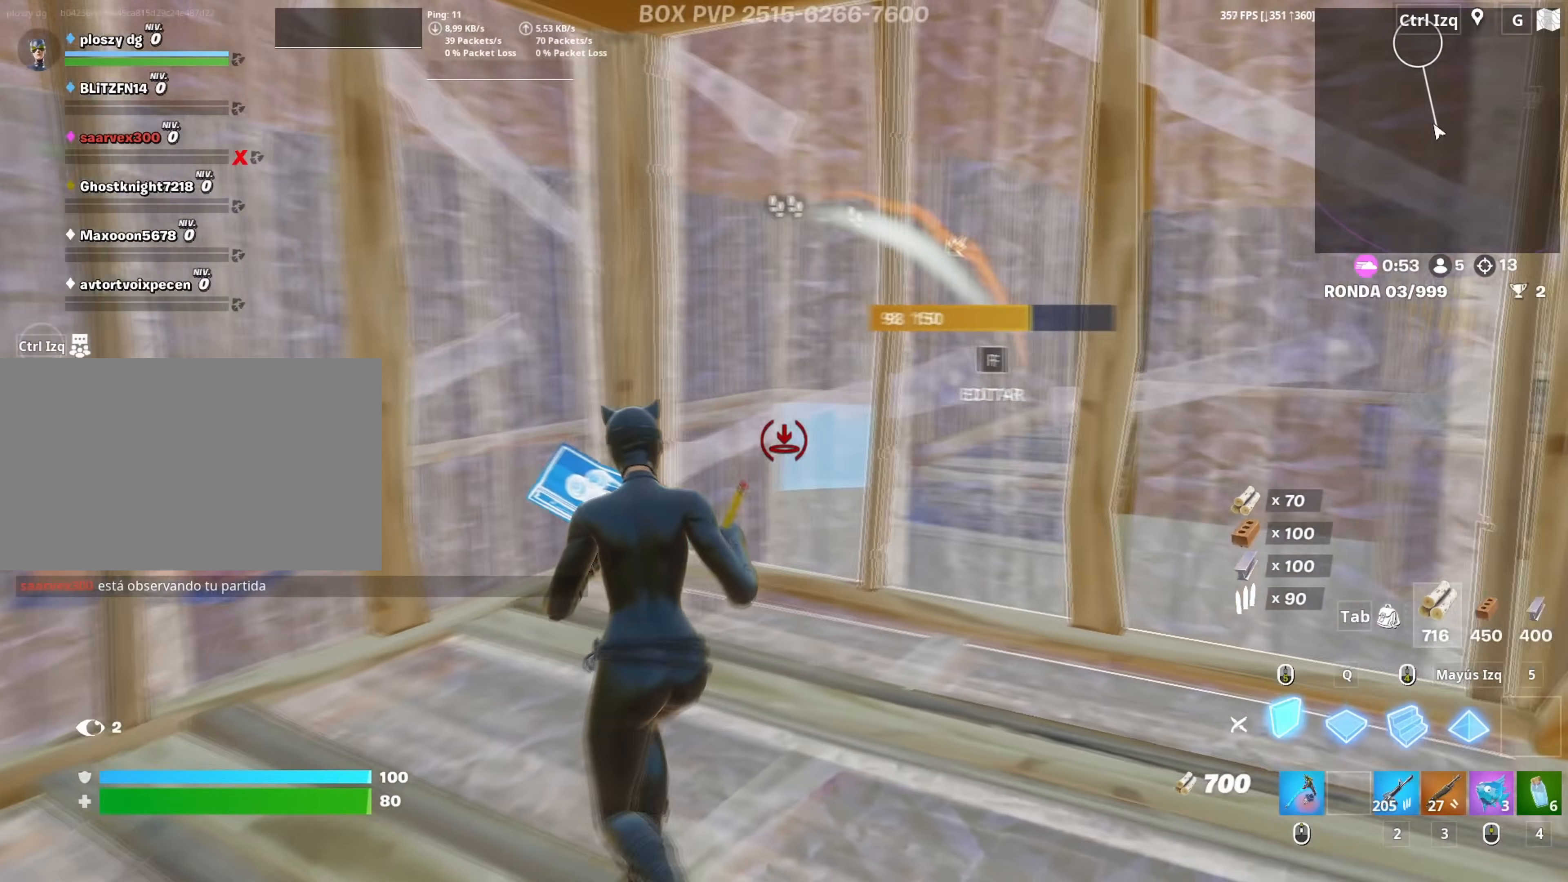
{"keys": ["a", "w"], "mouse": ["left"], "mouse_move": "down-left", "events": [[67, "w", "down"], [117, "3", "down"], [117, "w", "up"], [167, "3", "up"], [300, "a", "down"], [383, "f", "down"], [450, "f", "up"], [450, "mouse_left", "down"], [483, "w", "down"]]}
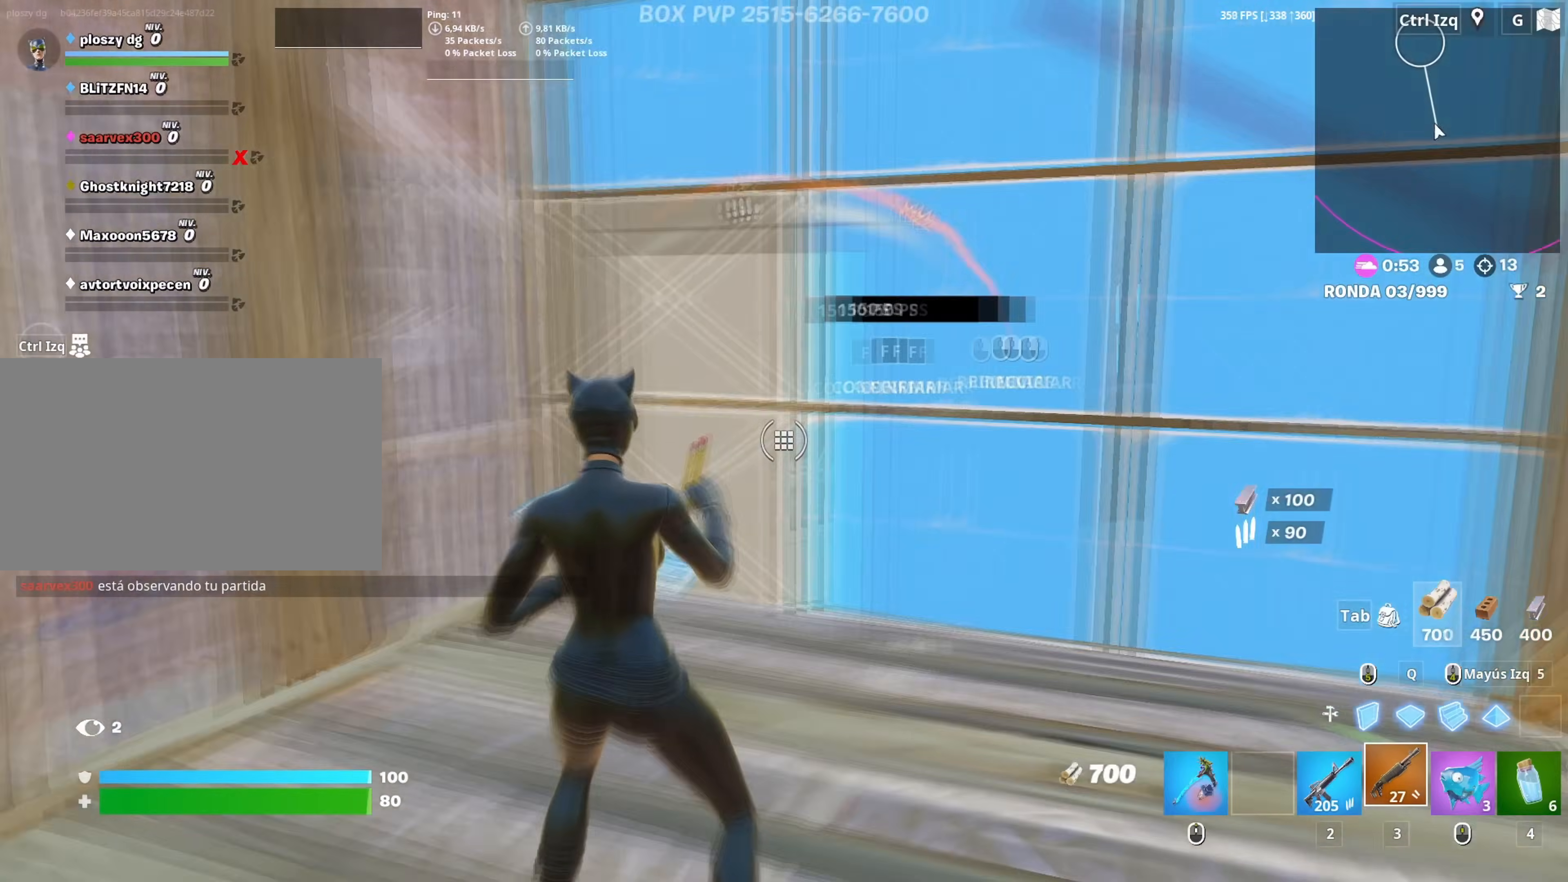
{"keys": ["d"], "mouse": [], "mouse_move": "left", "events": [[33, "a", "up"], [83, "f", "down"], [133, "f", "up"], [133, "mouse_left", "up"], [217, "2", "down"], [317, "2", "up"], [367, "d", "down"], [467, "w", "up"]]}
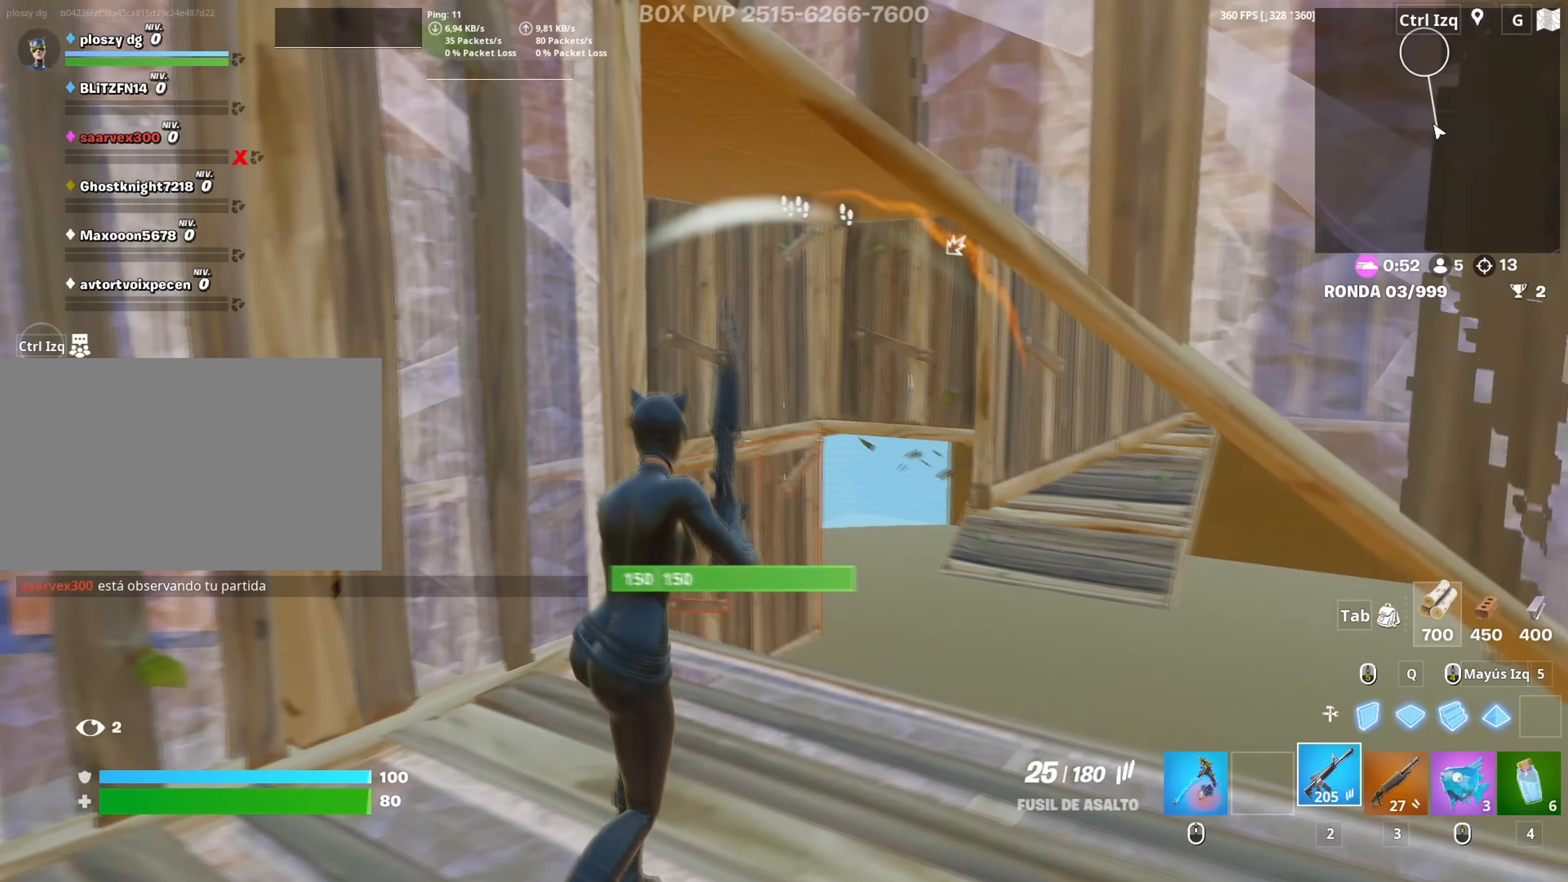
{"keys": ["a", "s"], "mouse": ["right"], "mouse_move": "up", "events": [[150, "d", "up"], [150, "s", "down"], [183, "a", "down"], [283, "c", "down"], [383, "c", "up"], [433, "mouse_right", "down"]]}
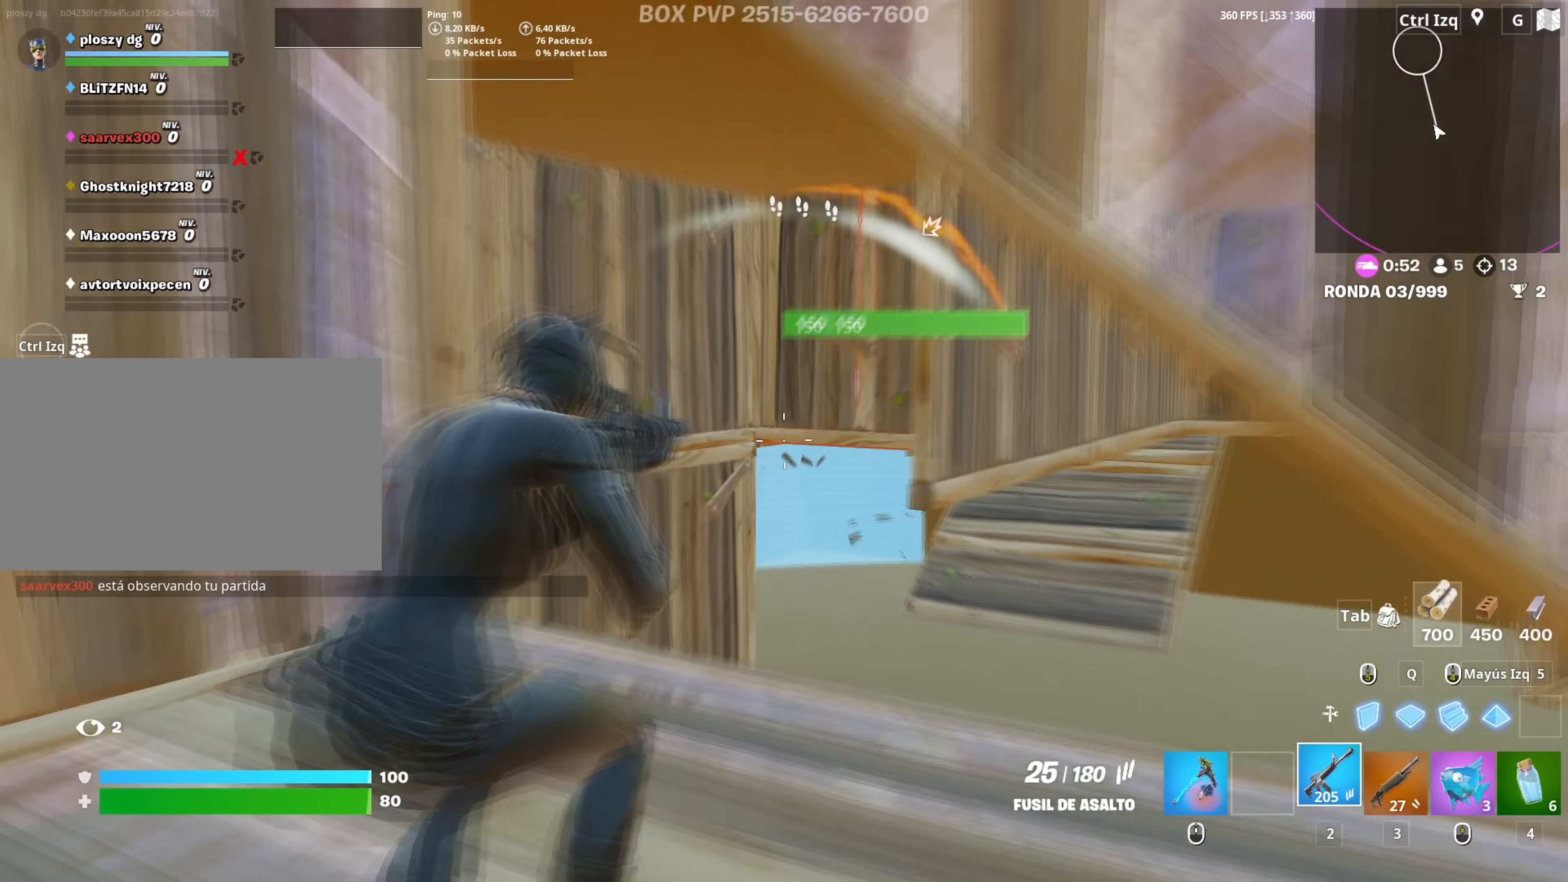
{"keys": [], "mouse": ["left", "right"], "mouse_move": "up-right", "events": [[117, "a", "up"], [117, "d", "down"], [400, "mouse_left", "down"], [400, "s", "up"], [483, "d", "up"]]}
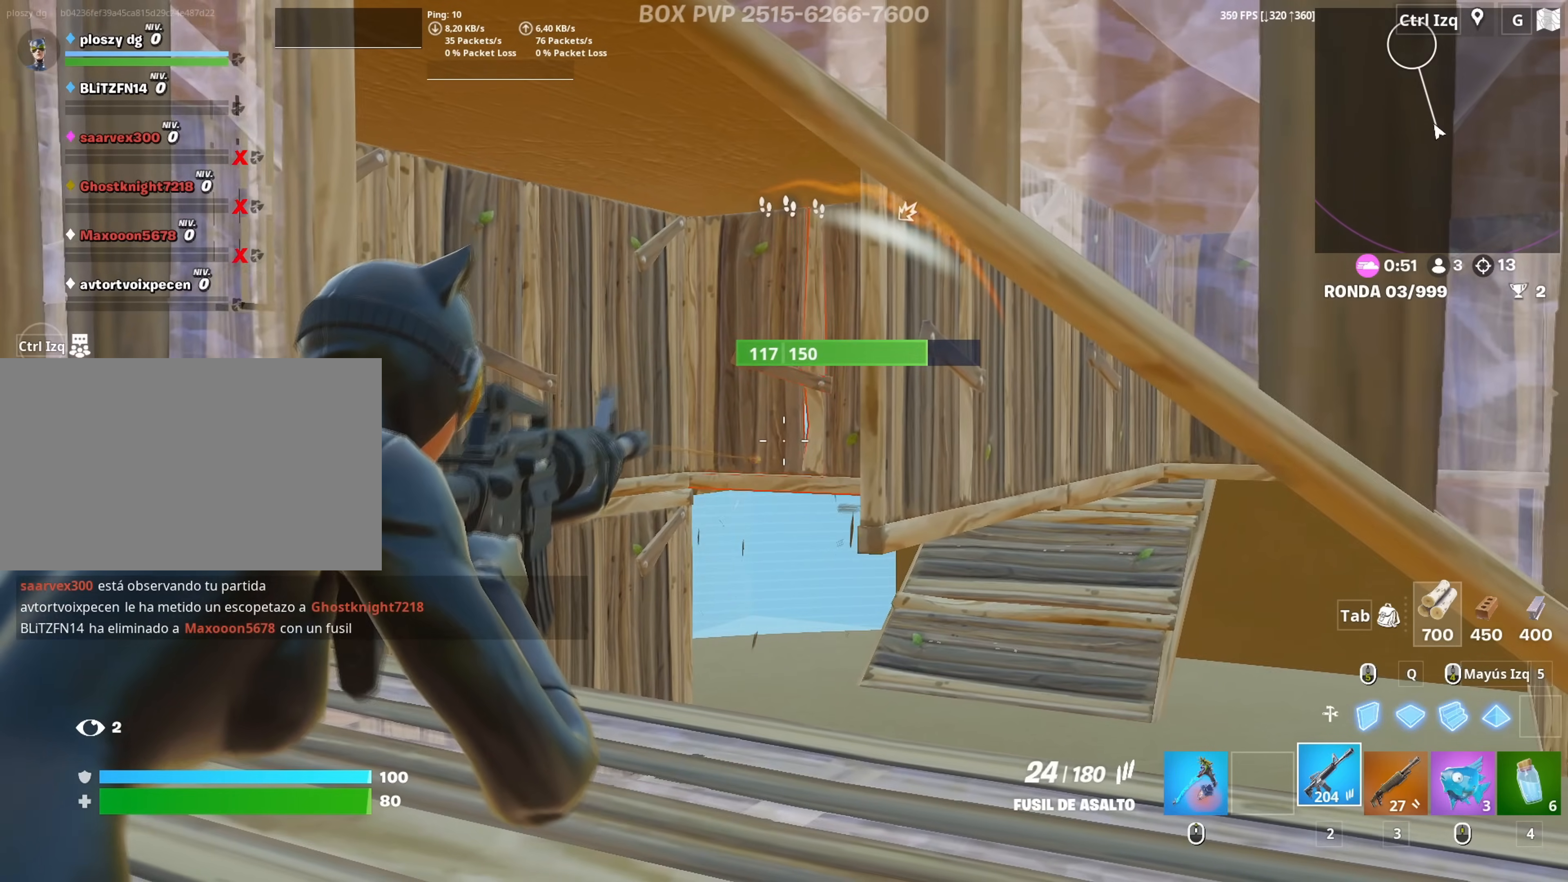
{"keys": [], "mouse": ["left", "right"], "mouse_move": "up-right", "events": [[133, "a", "down"], [283, "a", "up"]]}
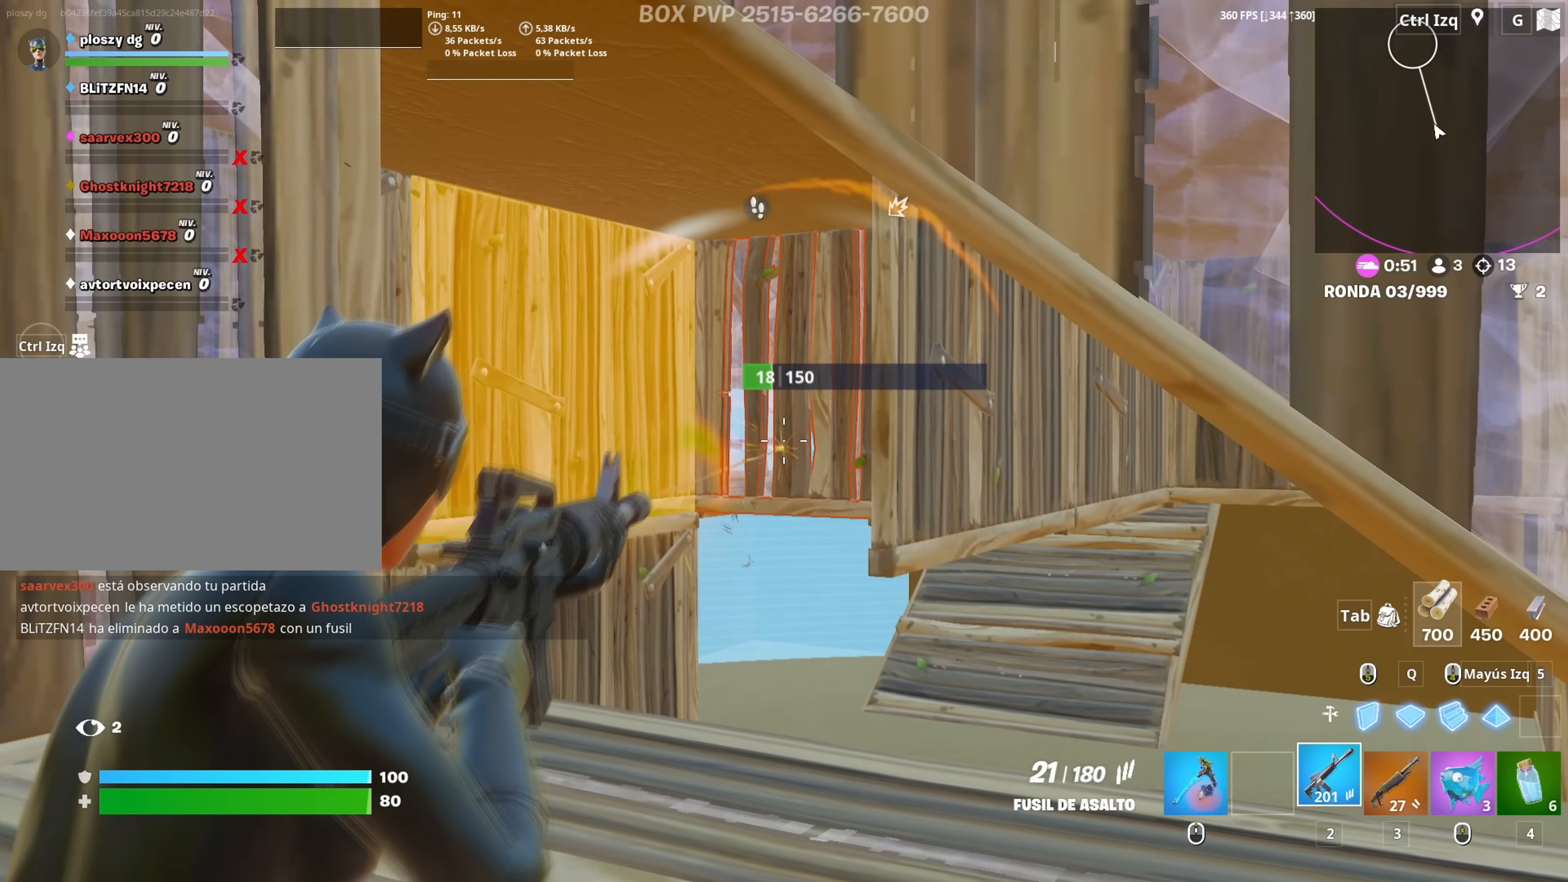
{"keys": [], "mouse": ["right"], "mouse_move": "left", "events": [[100, "mouse_left", "up"]]}
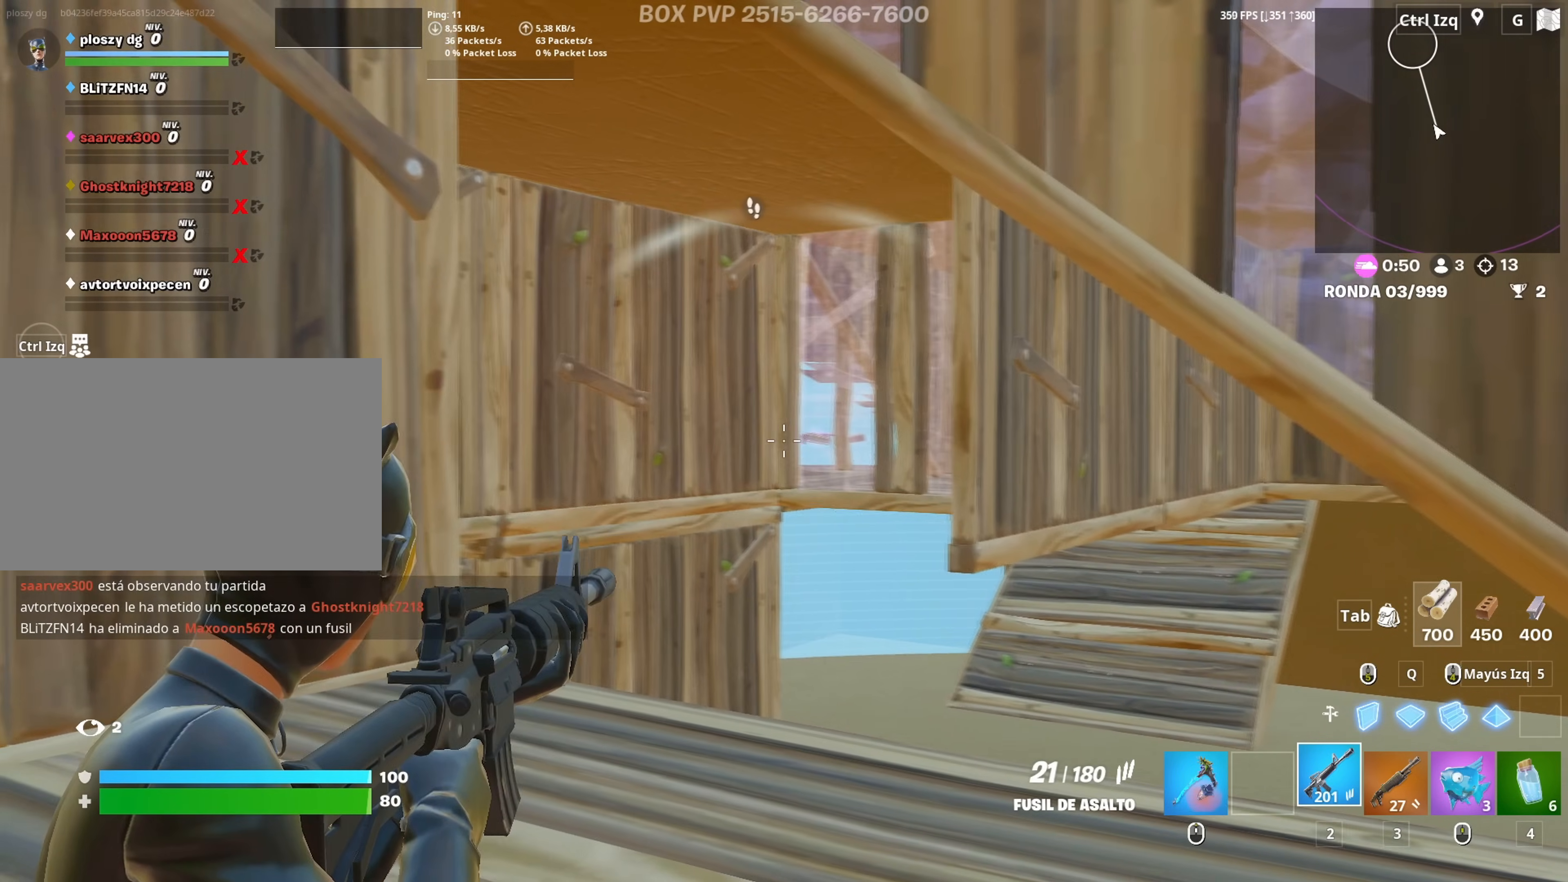
{"keys": ["d", "s"], "mouse": ["left", "right"], "mouse_move": "down-left", "events": [[67, "d", "down"], [67, "s", "down"], [150, "mouse_left", "down"]]}
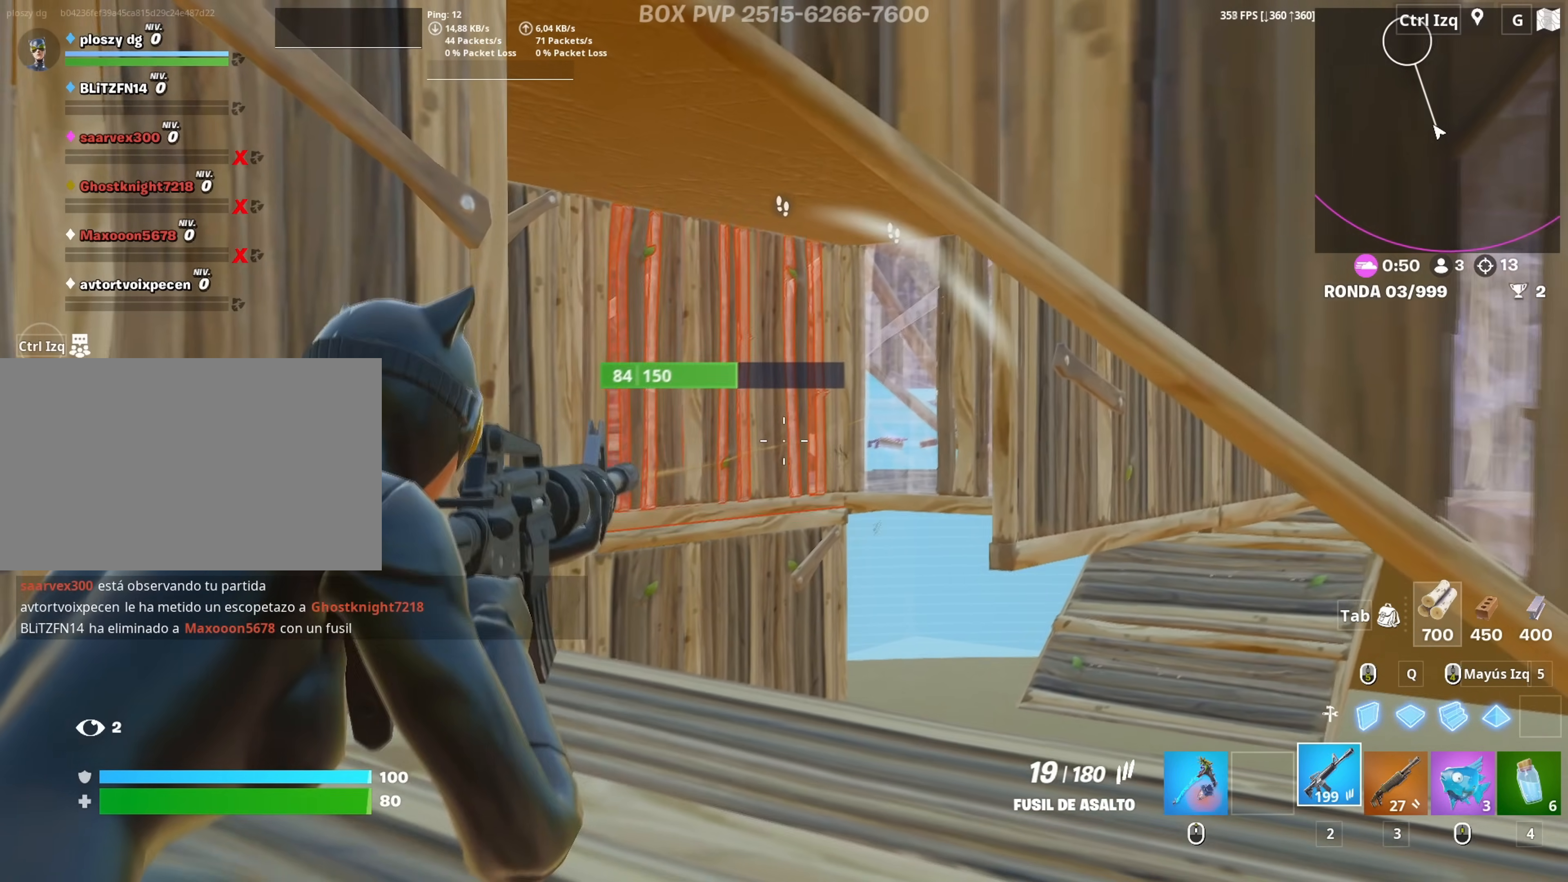
{"keys": [], "mouse": ["right"], "mouse_move": "down-left", "events": [[50, "s", "up"], [133, "s", "down"], [283, "mouse_left", "up"], [317, "d", "up"], [367, "a", "down"], [367, "s", "up"], [467, "a", "up"]]}
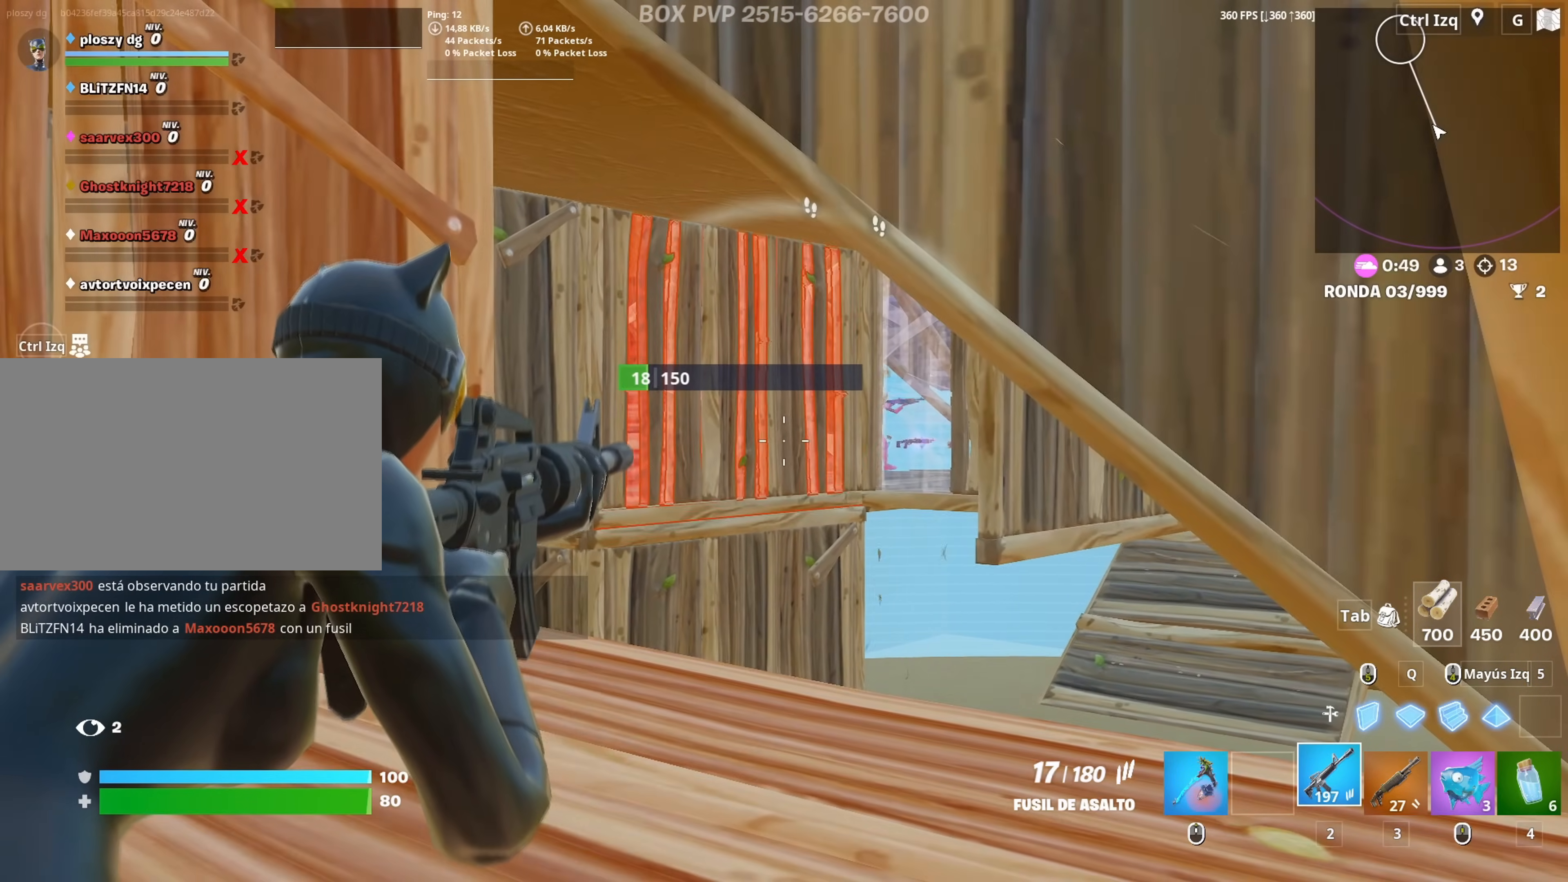
{"keys": ["a"], "mouse": ["left", "right"], "mouse_move": "down-right", "events": [[233, "a", "down"], [233, "mouse_left", "down"]]}
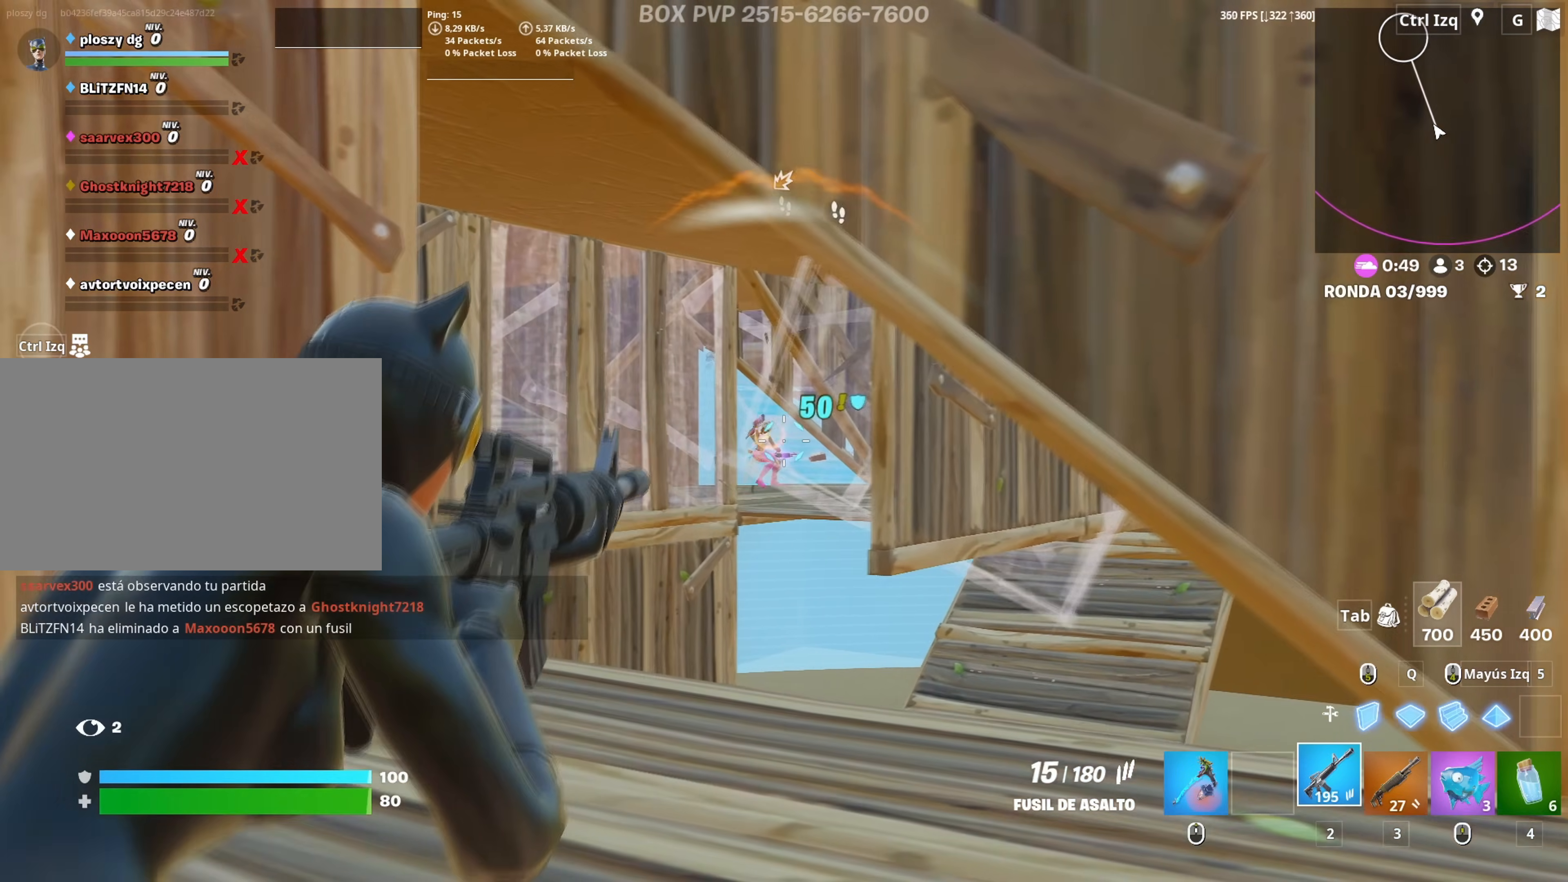
{"keys": ["d"], "mouse": ["left", "right"], "mouse_move": "down", "events": [[67, "a", "up"], [250, "a", "down"], [400, "a", "up"], [433, "d", "down"]]}
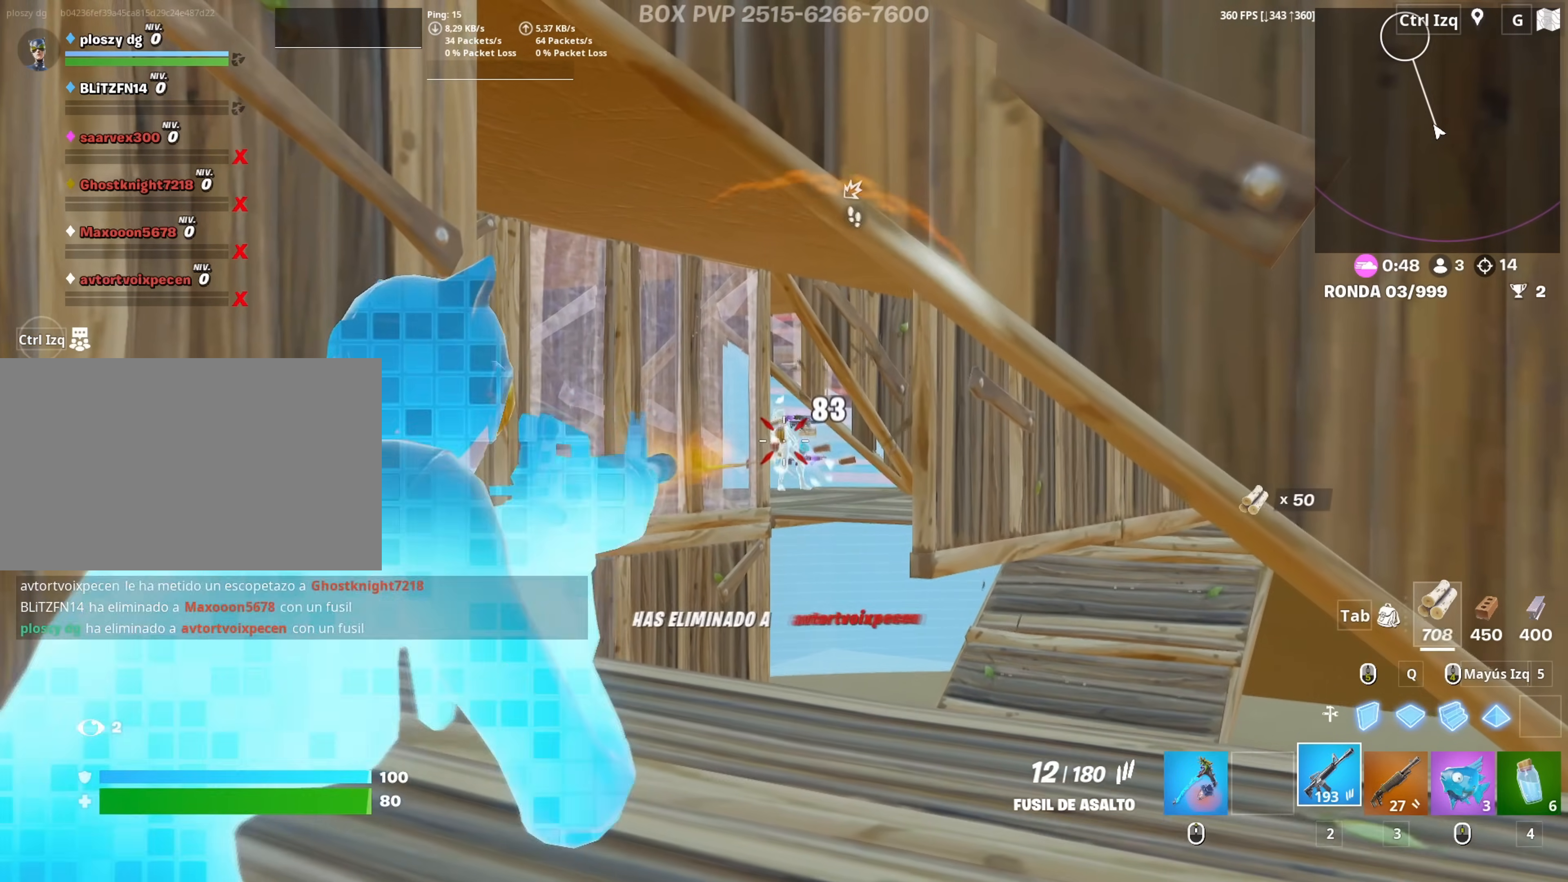
{"keys": ["a"], "mouse": [], "mouse_move": "right", "events": [[33, "d", "up"], [83, "a", "down"], [267, "a", "up"], [267, "d", "down"], [317, "mouse_left", "up"], [317, "mouse_right", "up"], [367, "a", "down"], [417, "d", "up"]]}
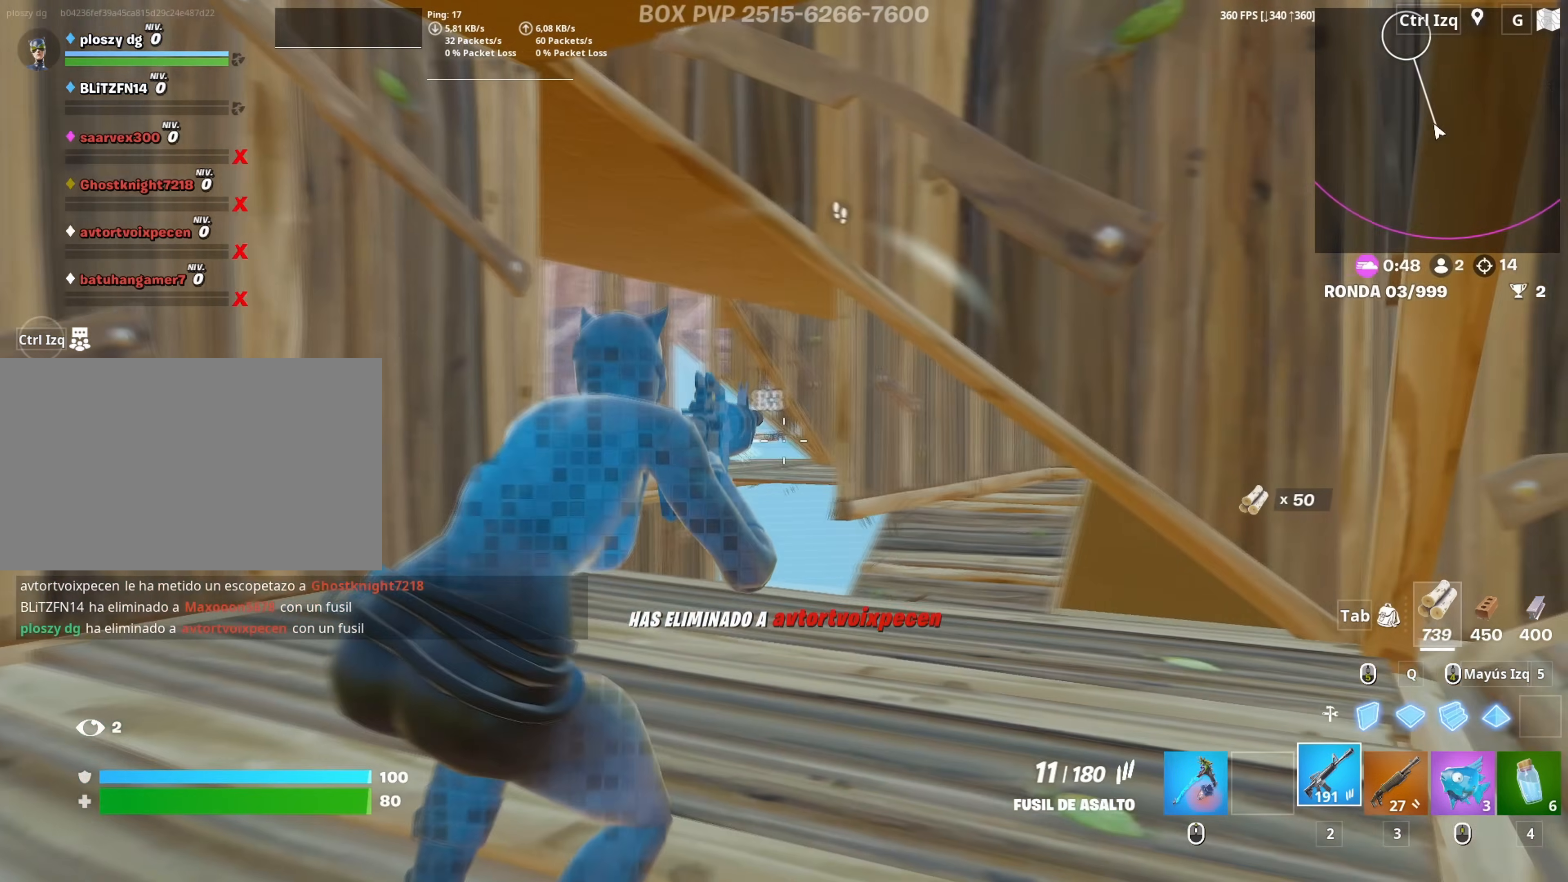
{"keys": [], "mouse": ["right"], "mouse_move": "still", "events": [[233, "mouse_right", "down"], [483, "a", "up"]]}
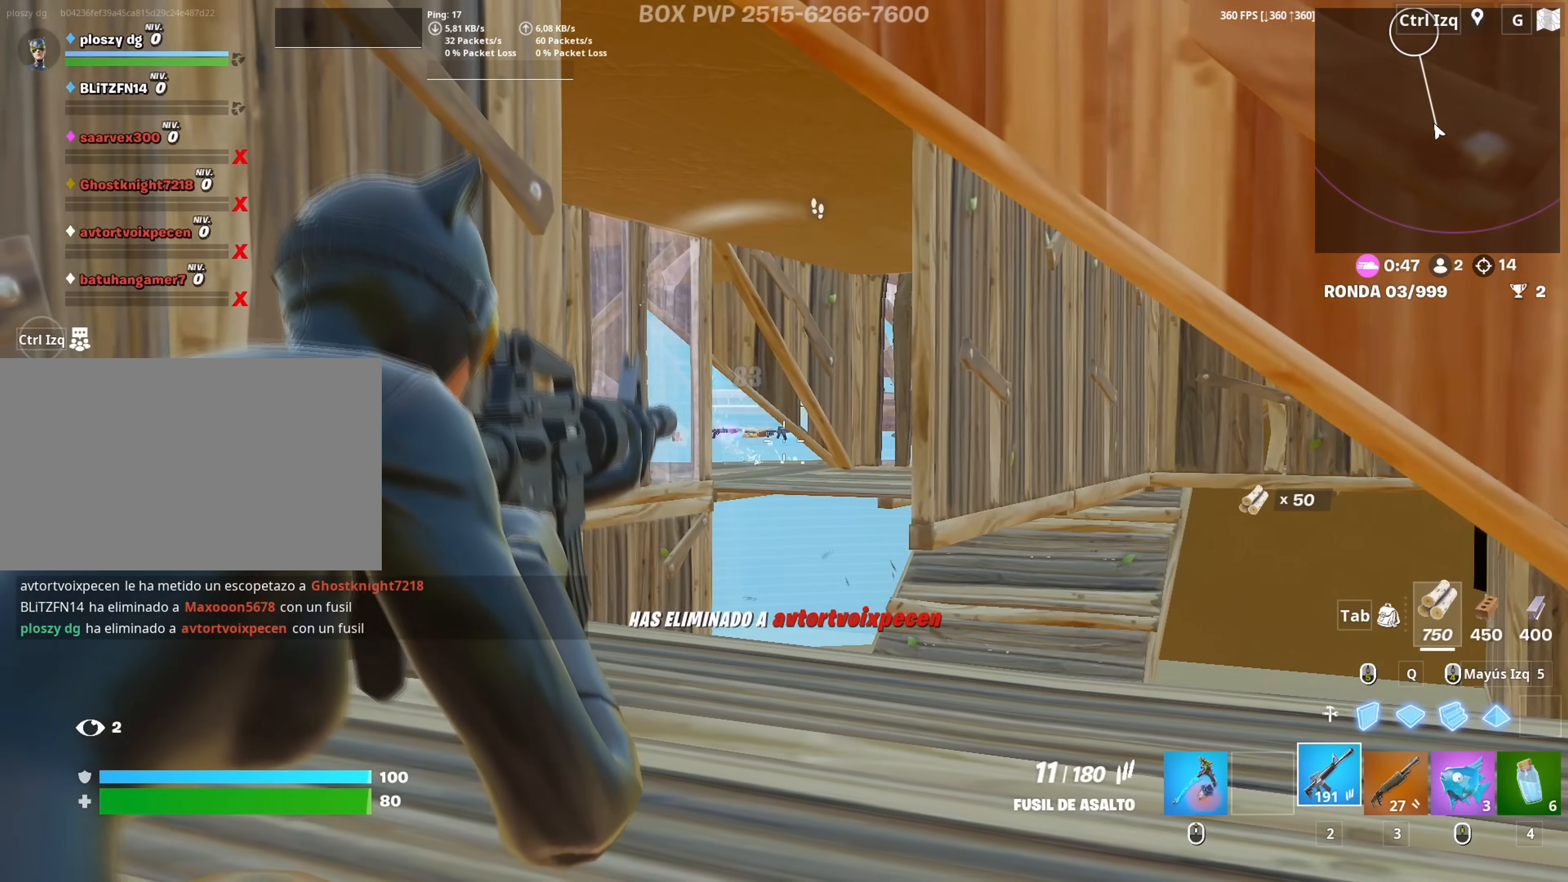
{"keys": [], "mouse": ["right"], "mouse_move": "still", "events": []}
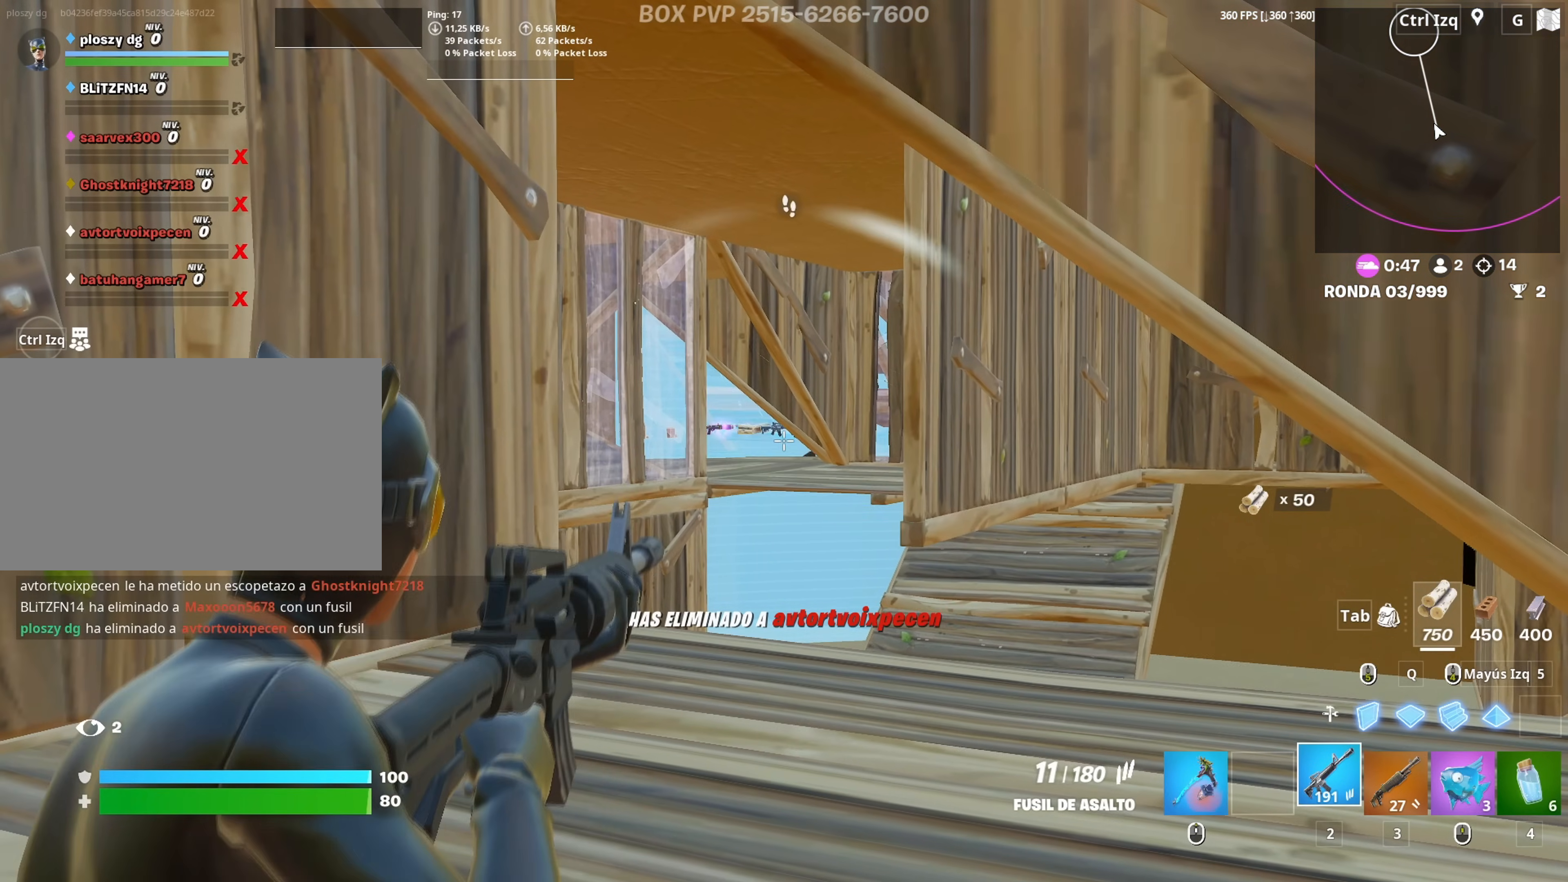
{"keys": [], "mouse": ["left", "right"], "mouse_move": "left", "events": [[417, "mouse_left", "down"]]}
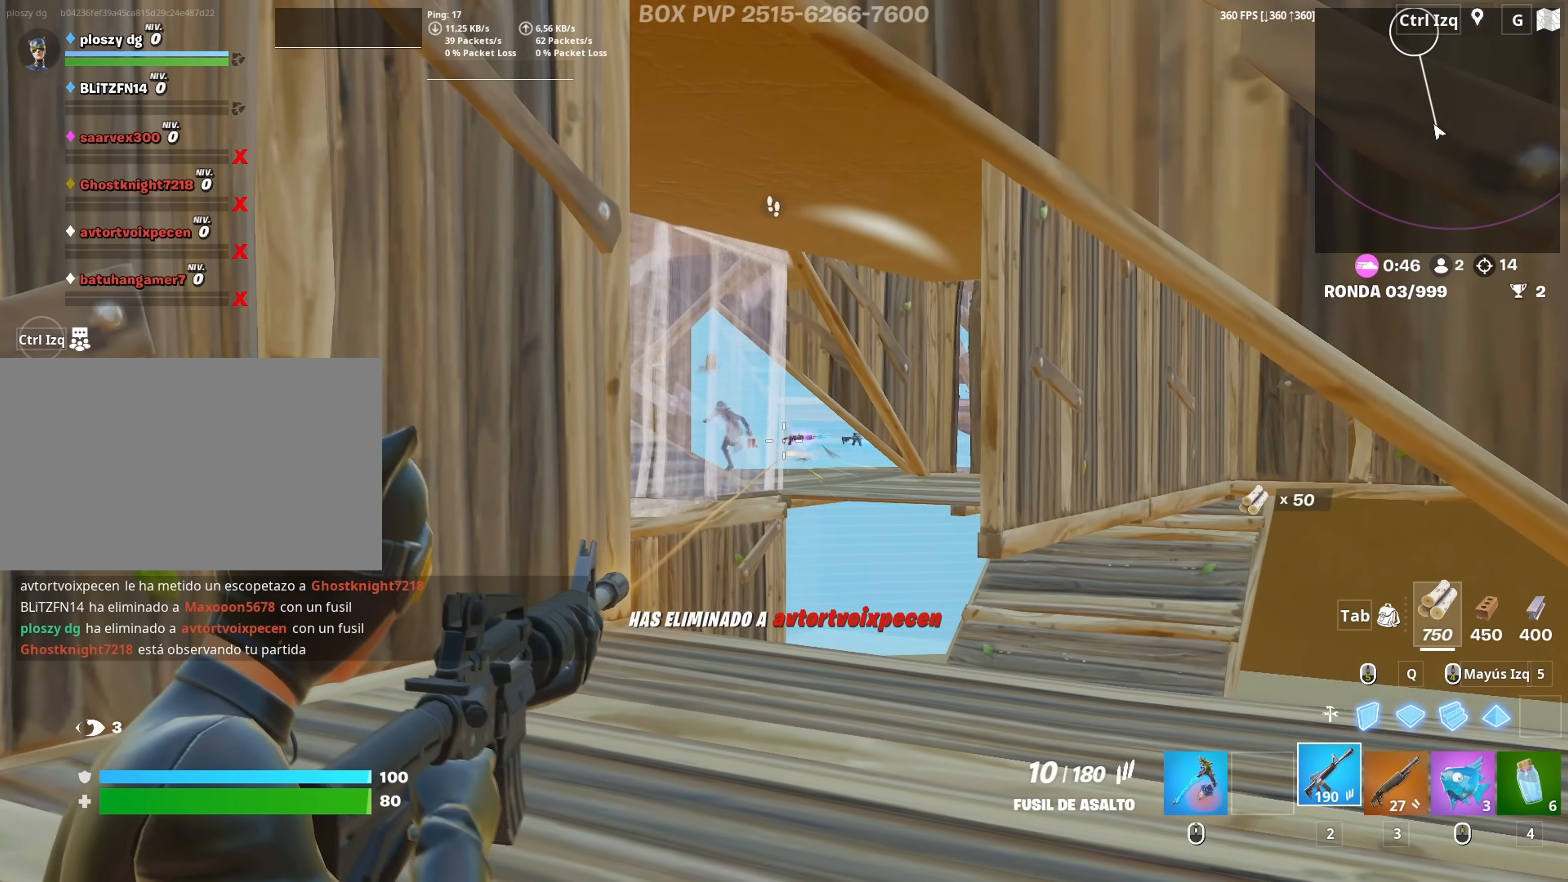
{"keys": ["d"], "mouse": ["left", "right"], "mouse_move": "right", "events": [[150, "d", "down"]]}
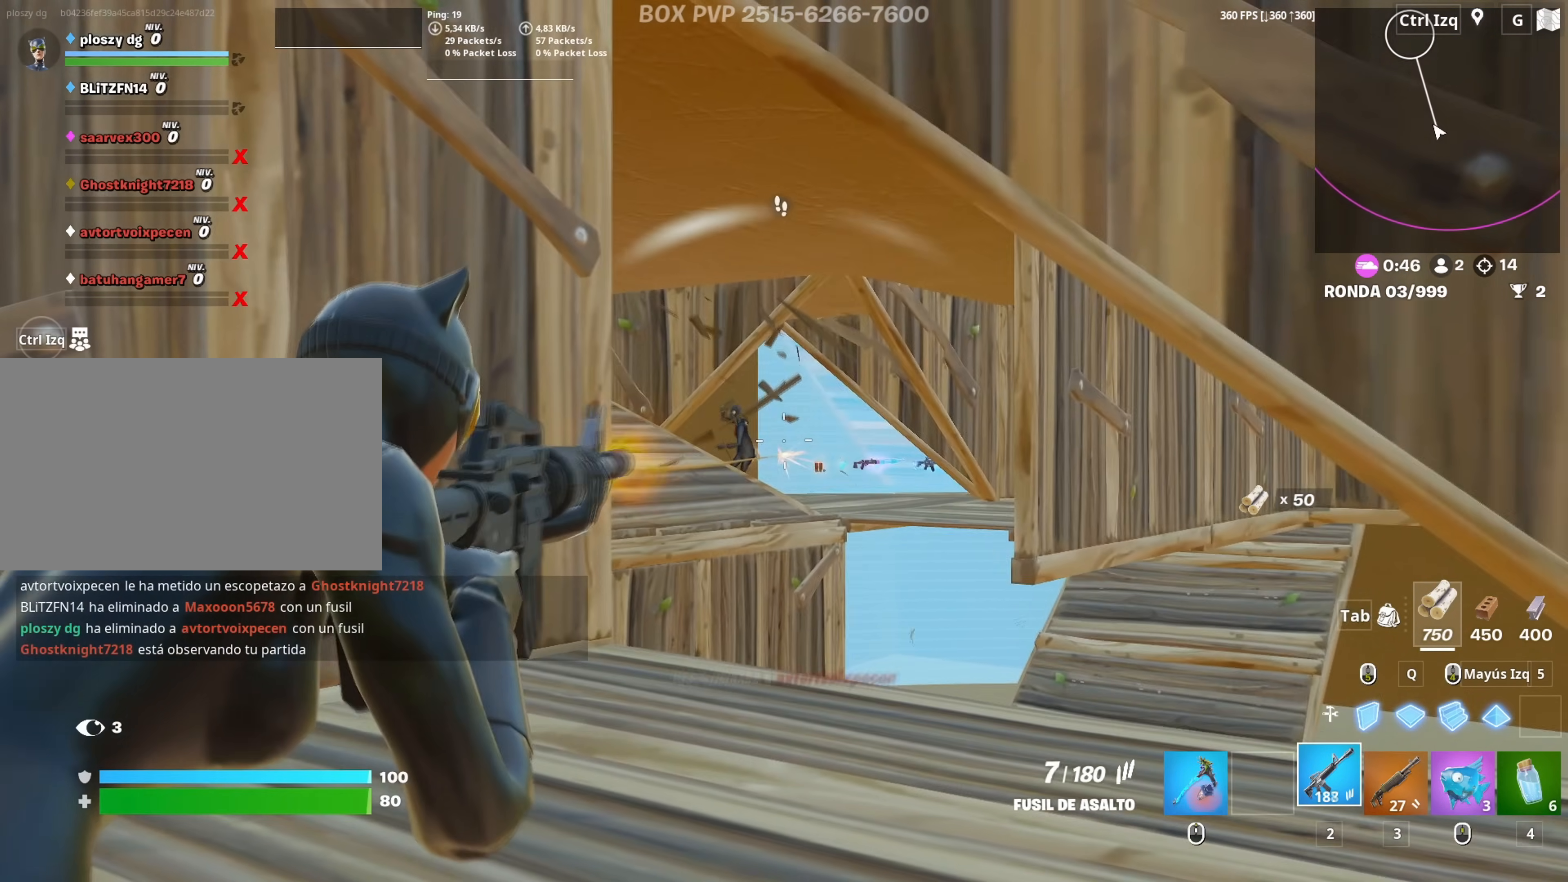
{"keys": [], "mouse": ["left", "right"], "mouse_move": "down", "events": [[17, "d", "up"]]}
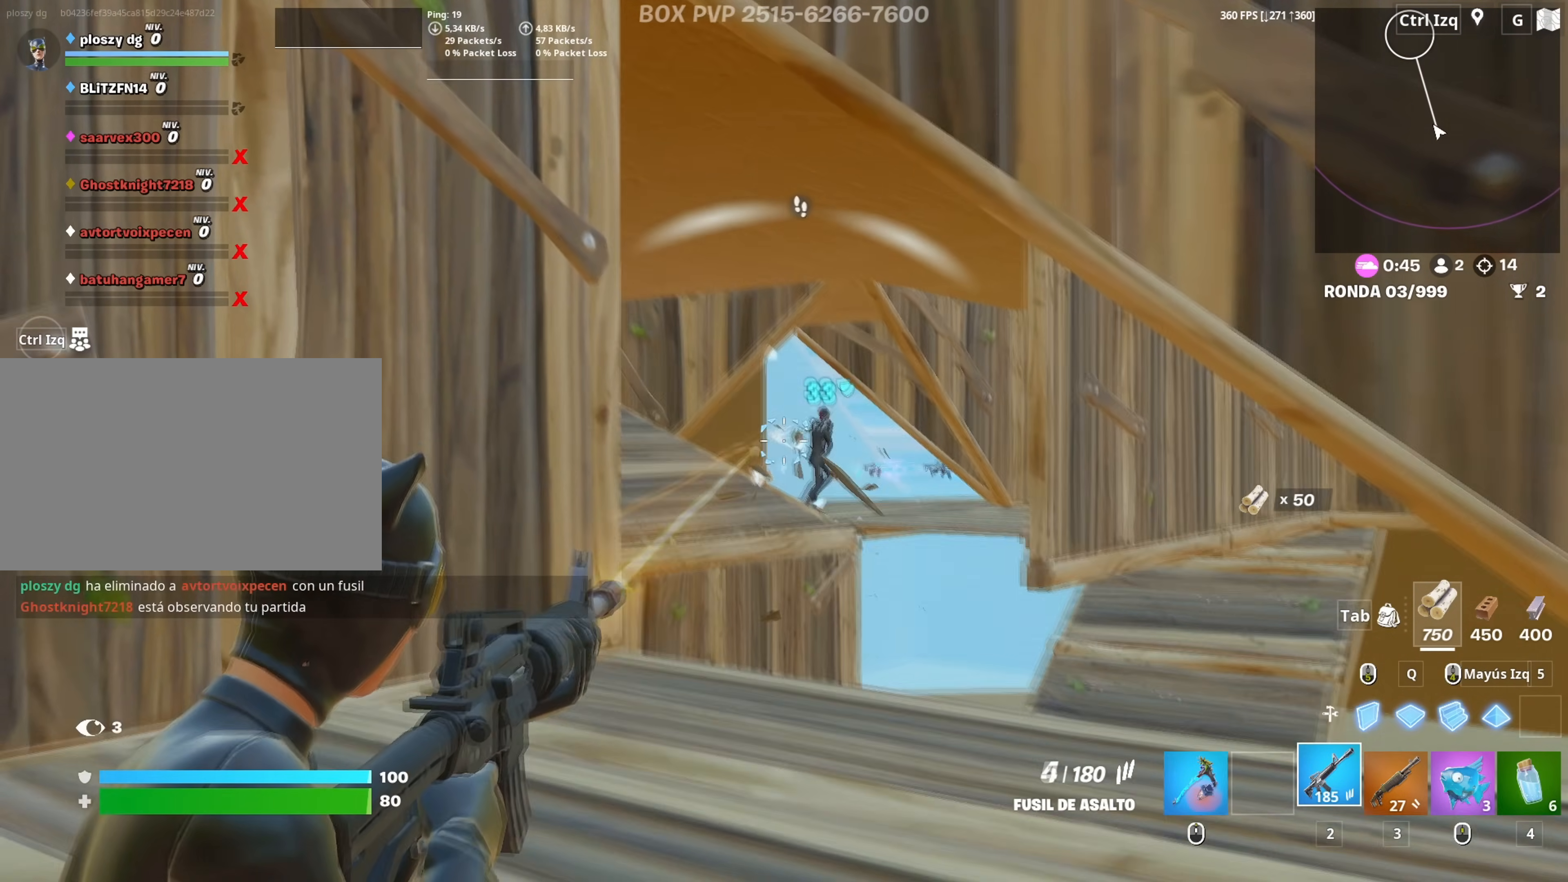
{"keys": [], "mouse": ["left", "right"], "mouse_move": "up-right", "events": []}
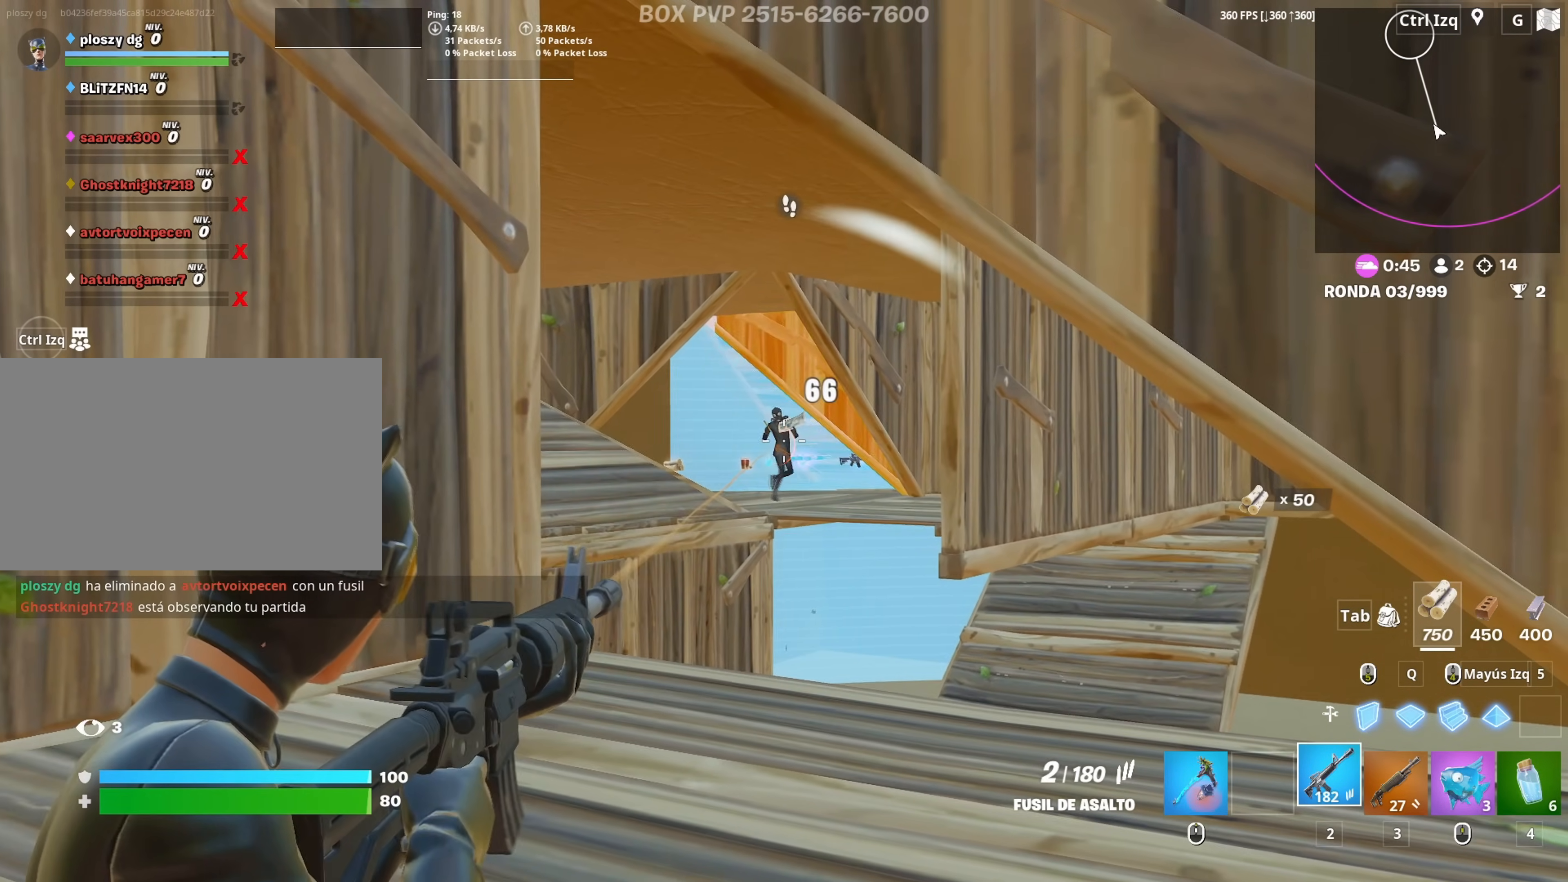
{"keys": ["d"], "mouse": ["left", "right"], "mouse_move": "left", "events": [[383, "d", "down"]]}
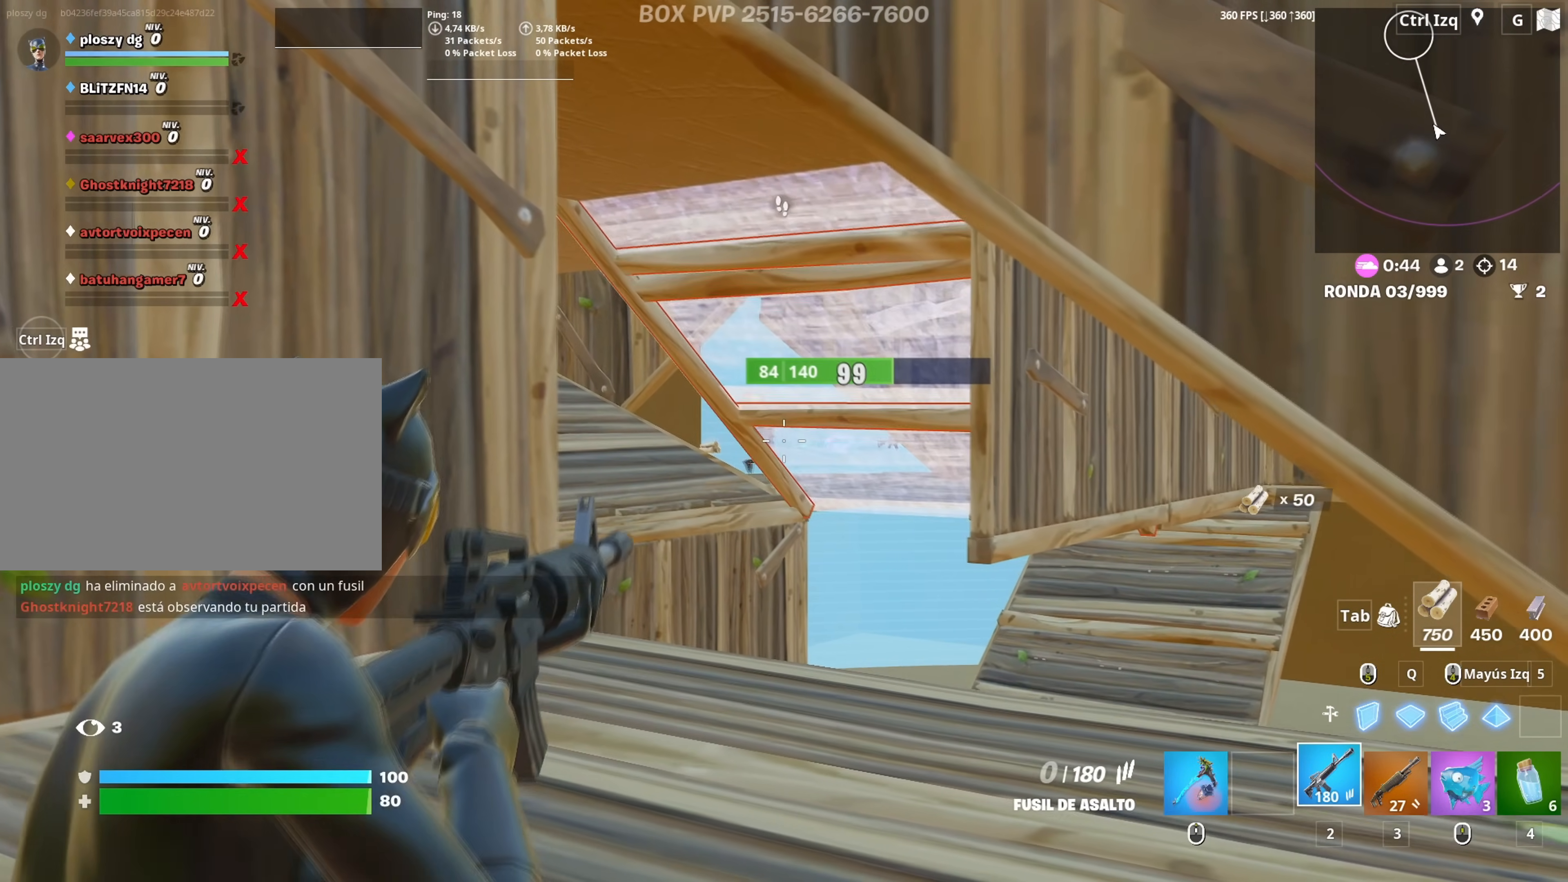
{"keys": ["d"], "mouse": [], "mouse_move": "left", "events": [[17, "s", "down"], [250, "mouse_left", "up"], [250, "mouse_right", "up"], [350, "s", "up"], [350, "space", "down"], [400, "mouse_wheel", "down"], [483, "mouse_wheel", "up"], [500, "space", "up"]]}
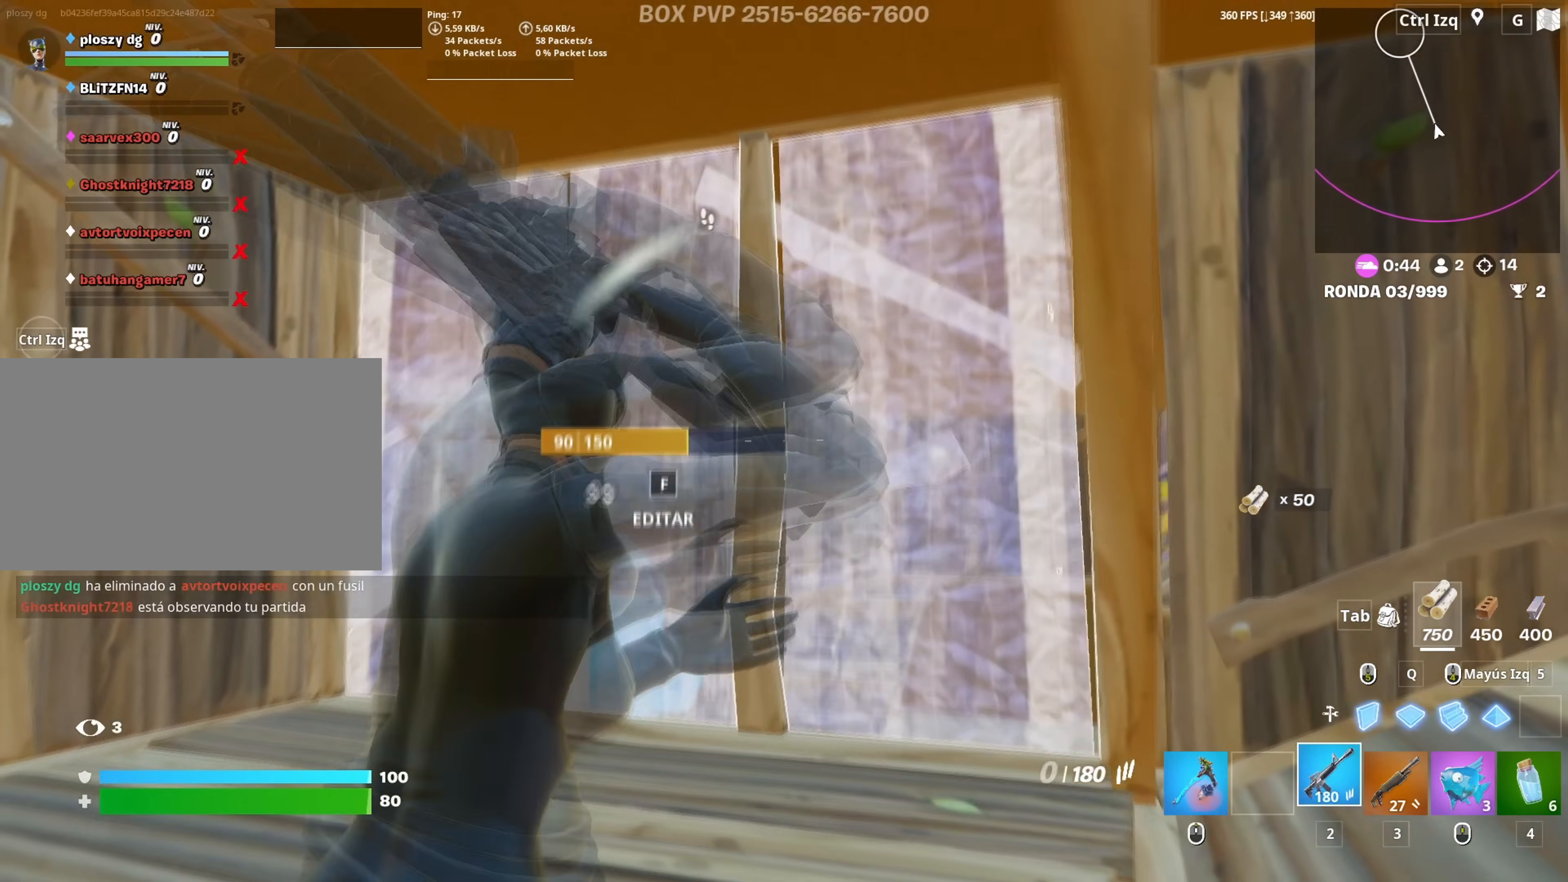
{"keys": ["a", "r", "w"], "mouse": [], "mouse_move": "down", "events": [[183, "d", "up"], [217, "a", "down"], [317, "w", "down"], [367, "r", "down"], [417, "r", "up"], [417, "w", "up"], [500, "r", "down"], [500, "w", "down"]]}
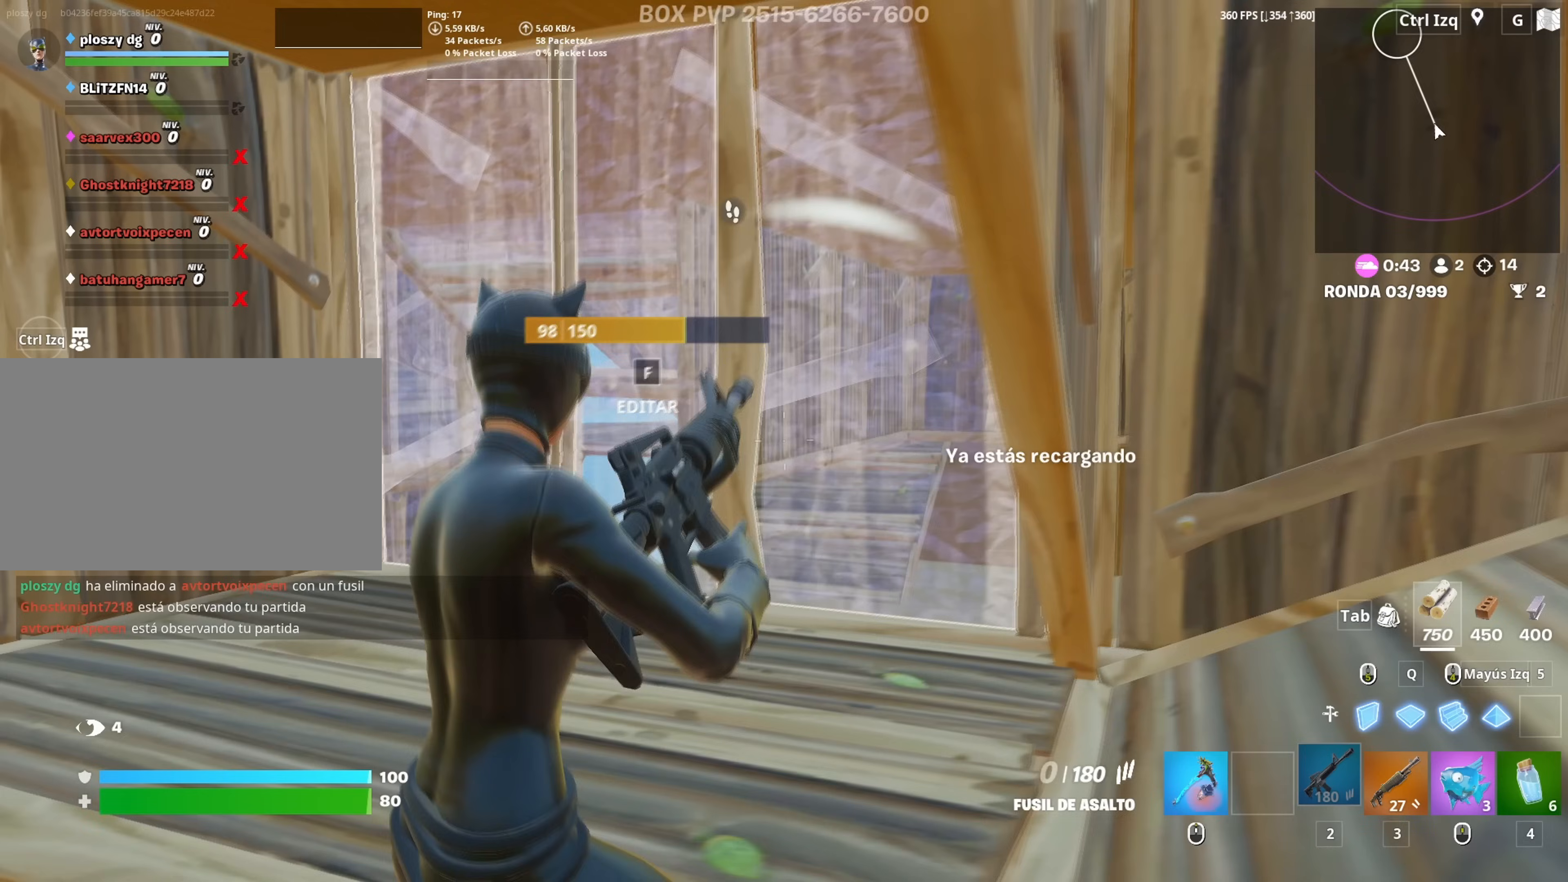
{"keys": [], "mouse": [], "mouse_move": "still", "events": [[67, "a", "up"], [100, "a", "down"], [100, "r", "up"], [200, "a", "up"], [333, "w", "up"]]}
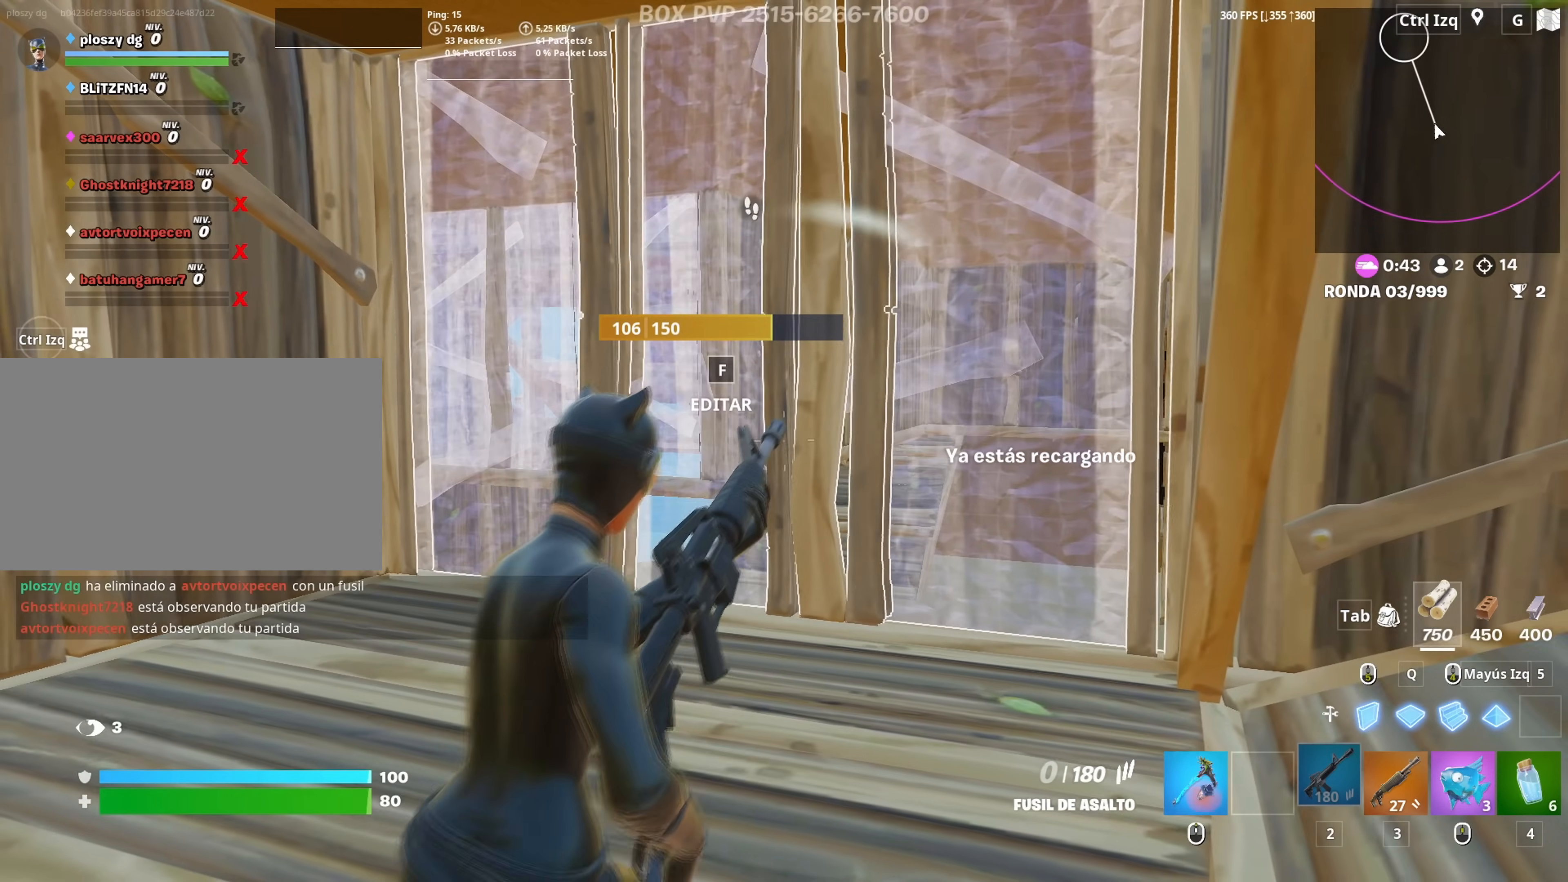
{"keys": [], "mouse": [], "mouse_move": "still", "events": []}
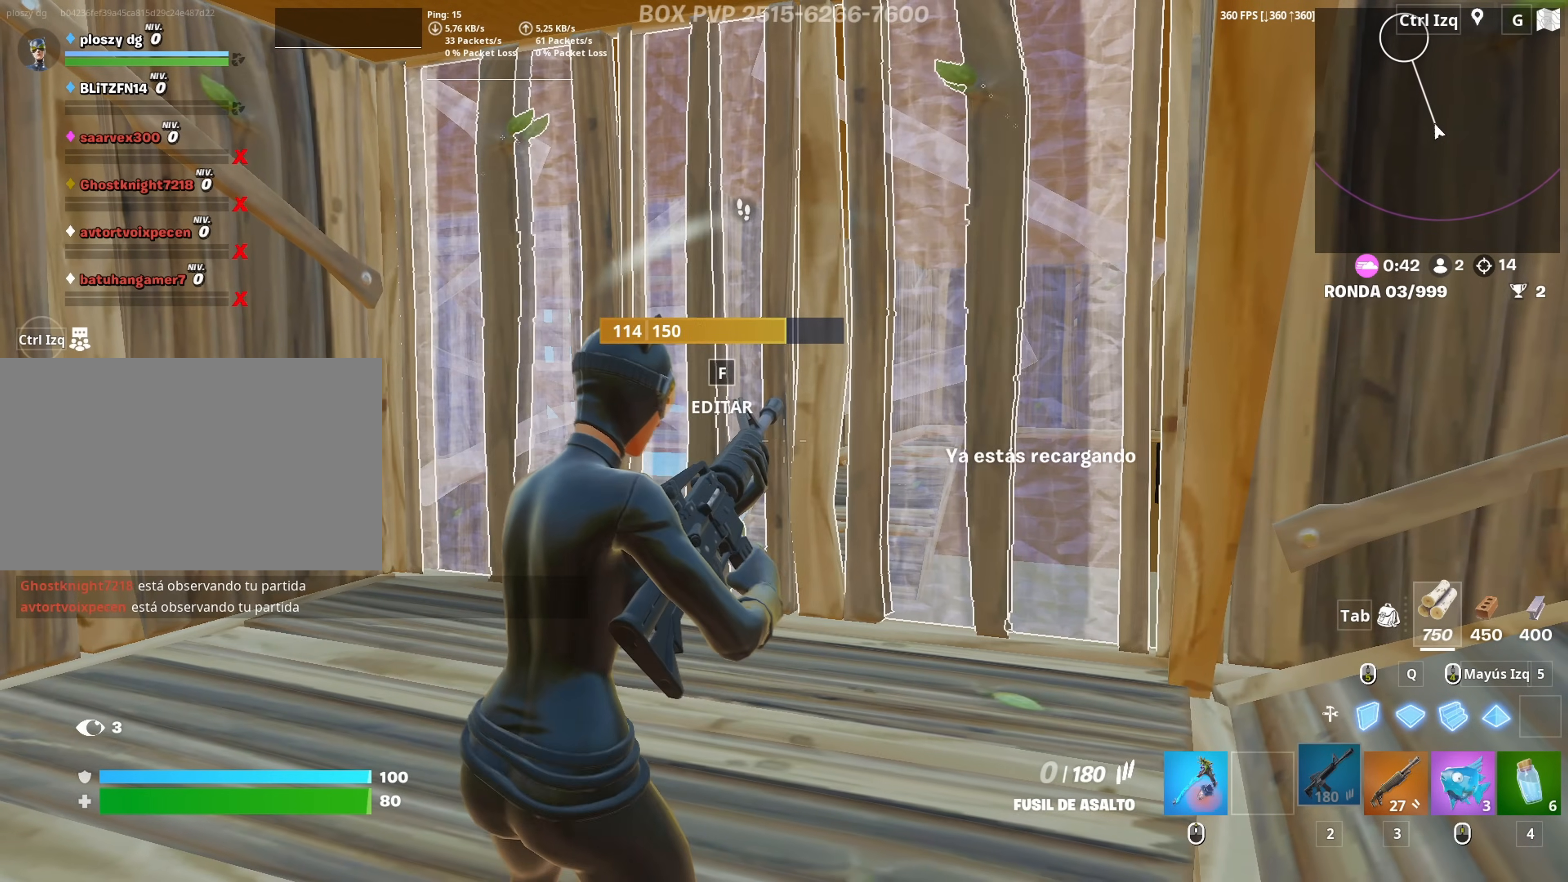
{"keys": [], "mouse": [], "mouse_move": "up-left", "events": []}
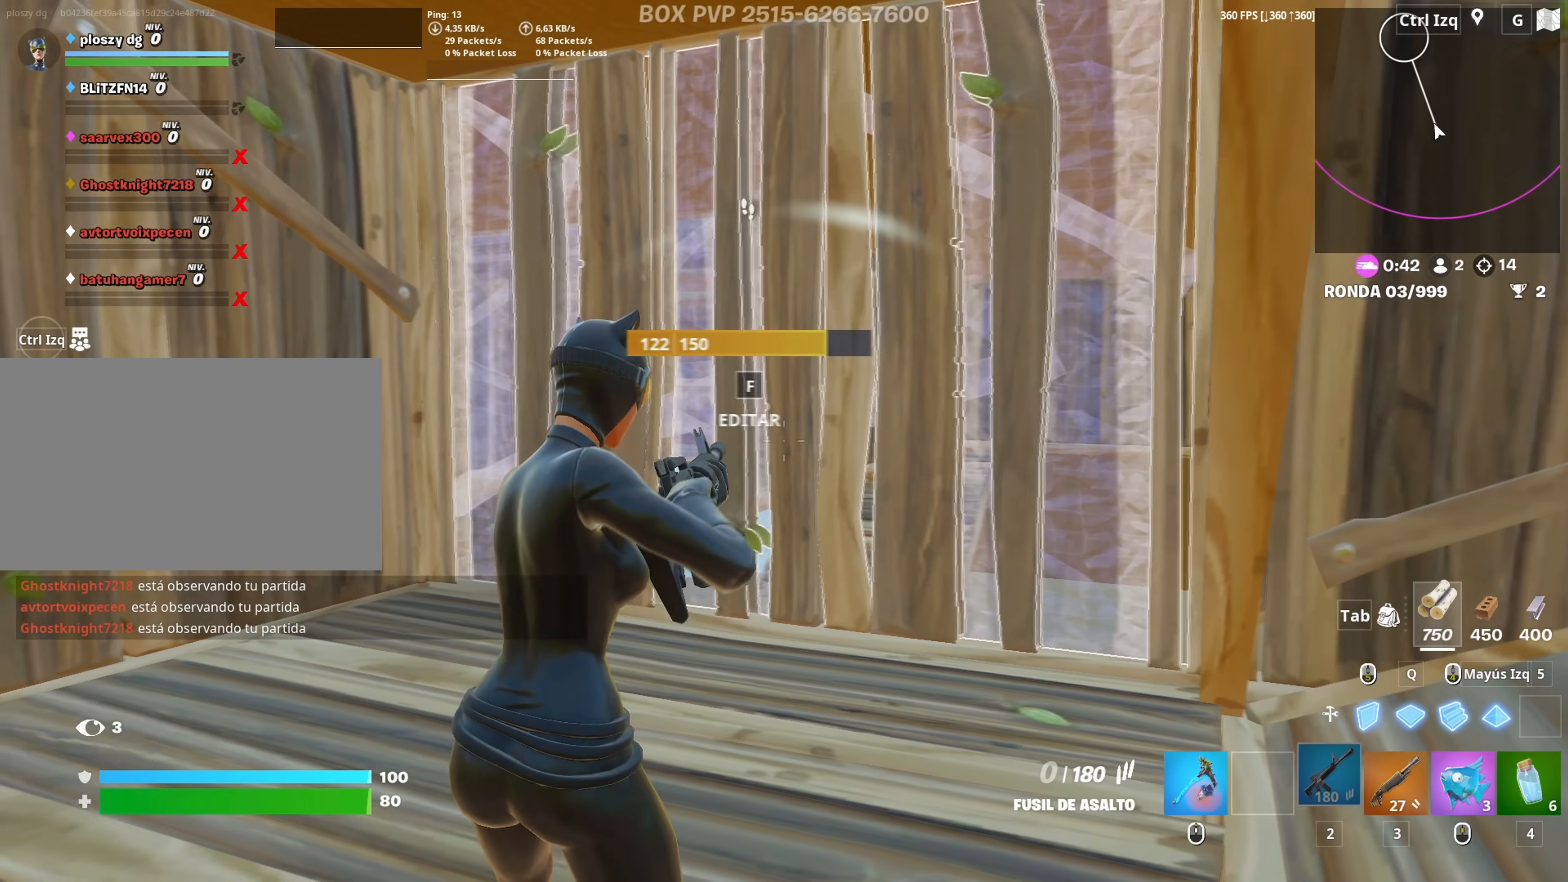
{"keys": ["a", "w"], "mouse": [], "mouse_move": "up", "events": [[417, "w", "down"], [467, "a", "down"]]}
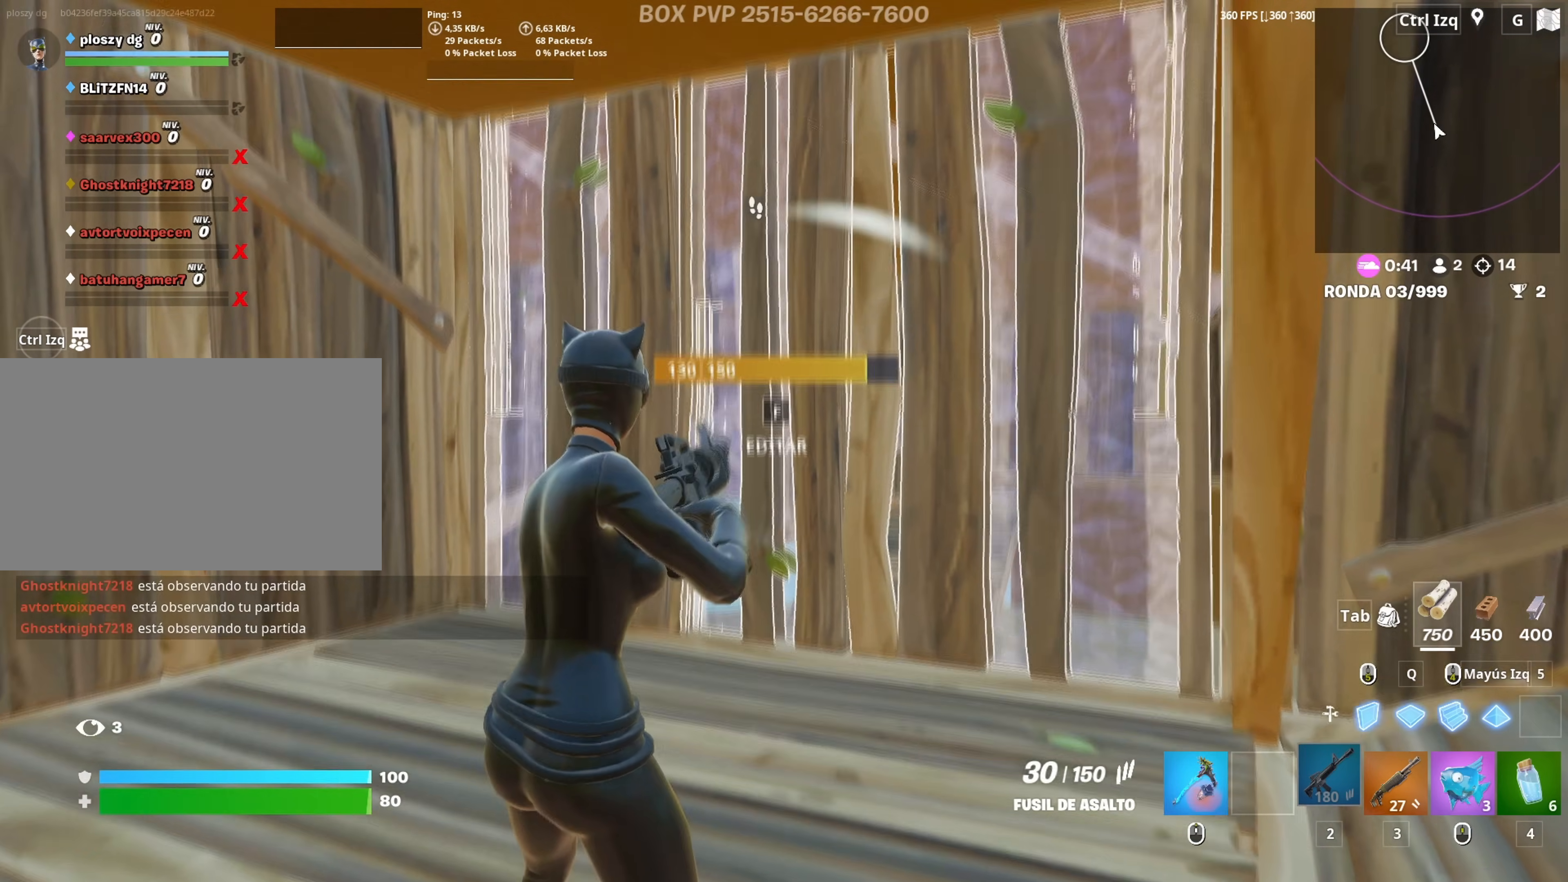
{"keys": ["w"], "mouse": ["left"], "mouse_move": "still", "events": [[17, "a", "up"], [67, "mouse_left", "down"], [200, "f", "down"], [267, "f", "up"], [300, "a", "down"], [300, "q", "down"], [350, "a", "up"], [350, "d", "down"], [350, "q", "up"], [450, "d", "up"]]}
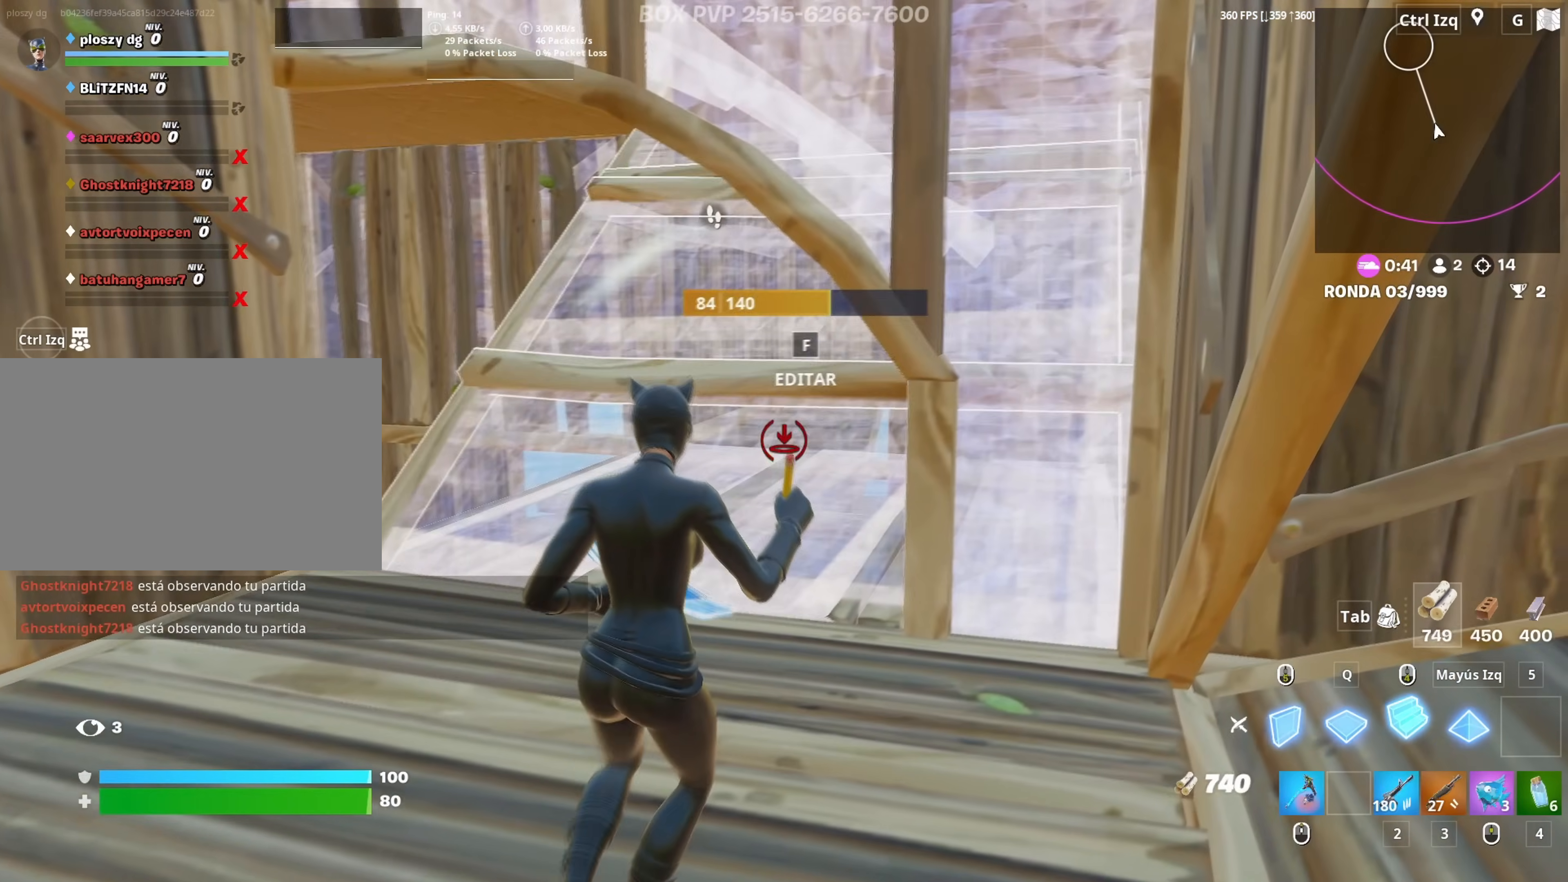
{"keys": ["w"], "mouse": ["left"], "events": [[33, "a", "down"], [83, "f", "down"], [83, "mouse_left", "up"], [133, "mouse_left", "down"], [183, "f", "up"], [267, "f", "down"], [283, "mouse_left", "up"], [317, "a", "up"], [317, "f", "up"], [400, "f", "down"], [450, "mouse_left", "down"], [467, "f", "up"]]}
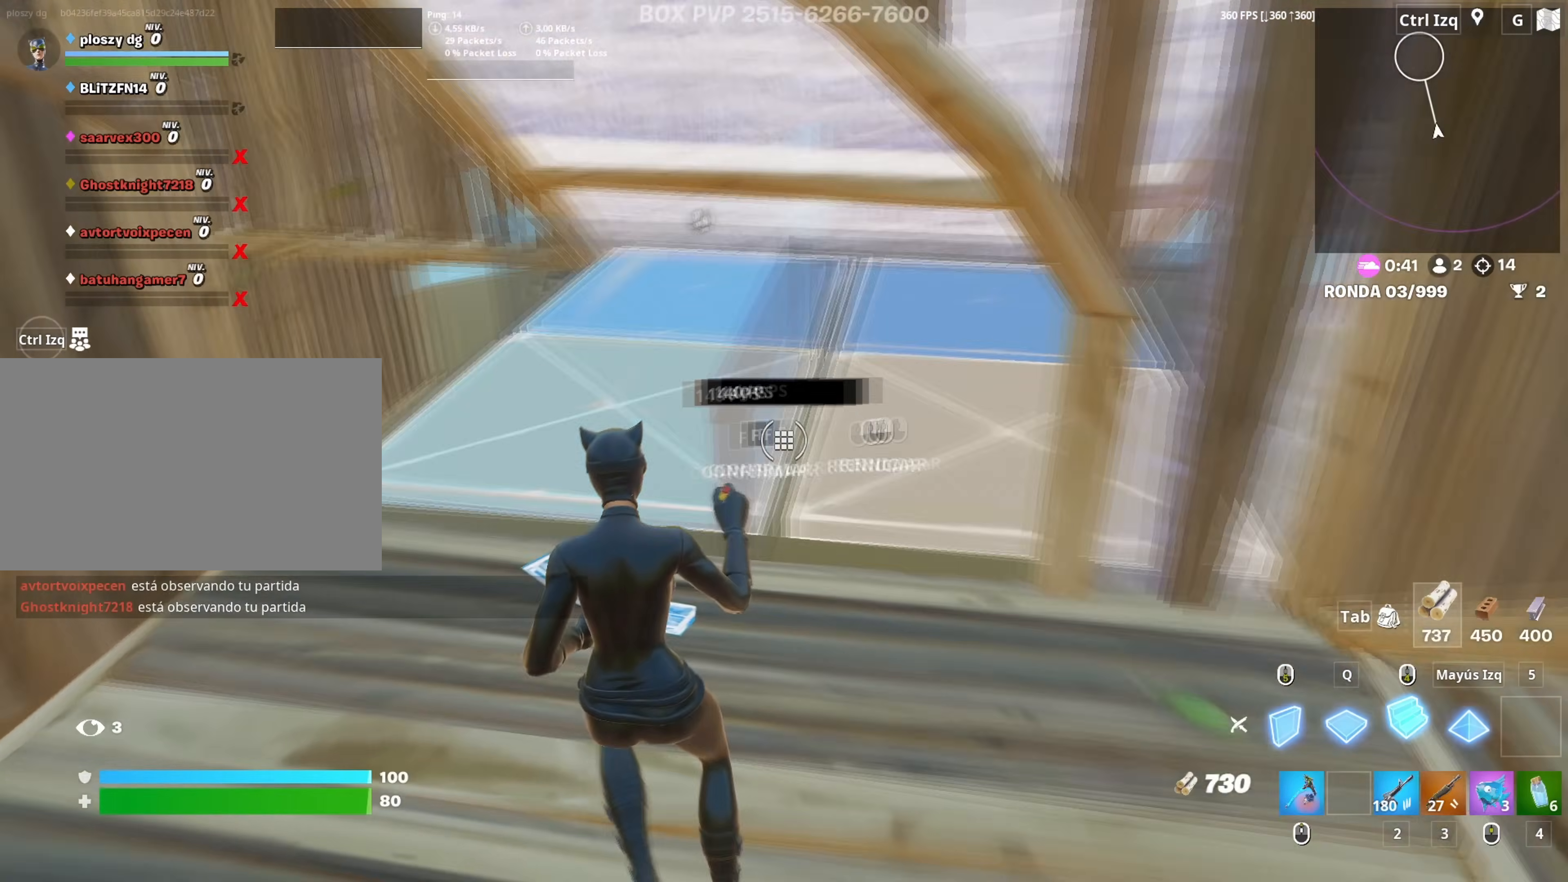
{"keys": ["f", "w"], "mouse": ["left"], "mouse_move": "up-left", "events": [[100, "f", "down"], [150, "f", "up"], [150, "mouse_left", "up"], [200, "mouse_left", "down"], [283, "f", "down"], [300, "mouse_left", "up"], [333, "f", "up"], [333, "mouse_left", "down"], [417, "f", "down"], [433, "mouse_left", "up"], [483, "mouse_left", "down"]]}
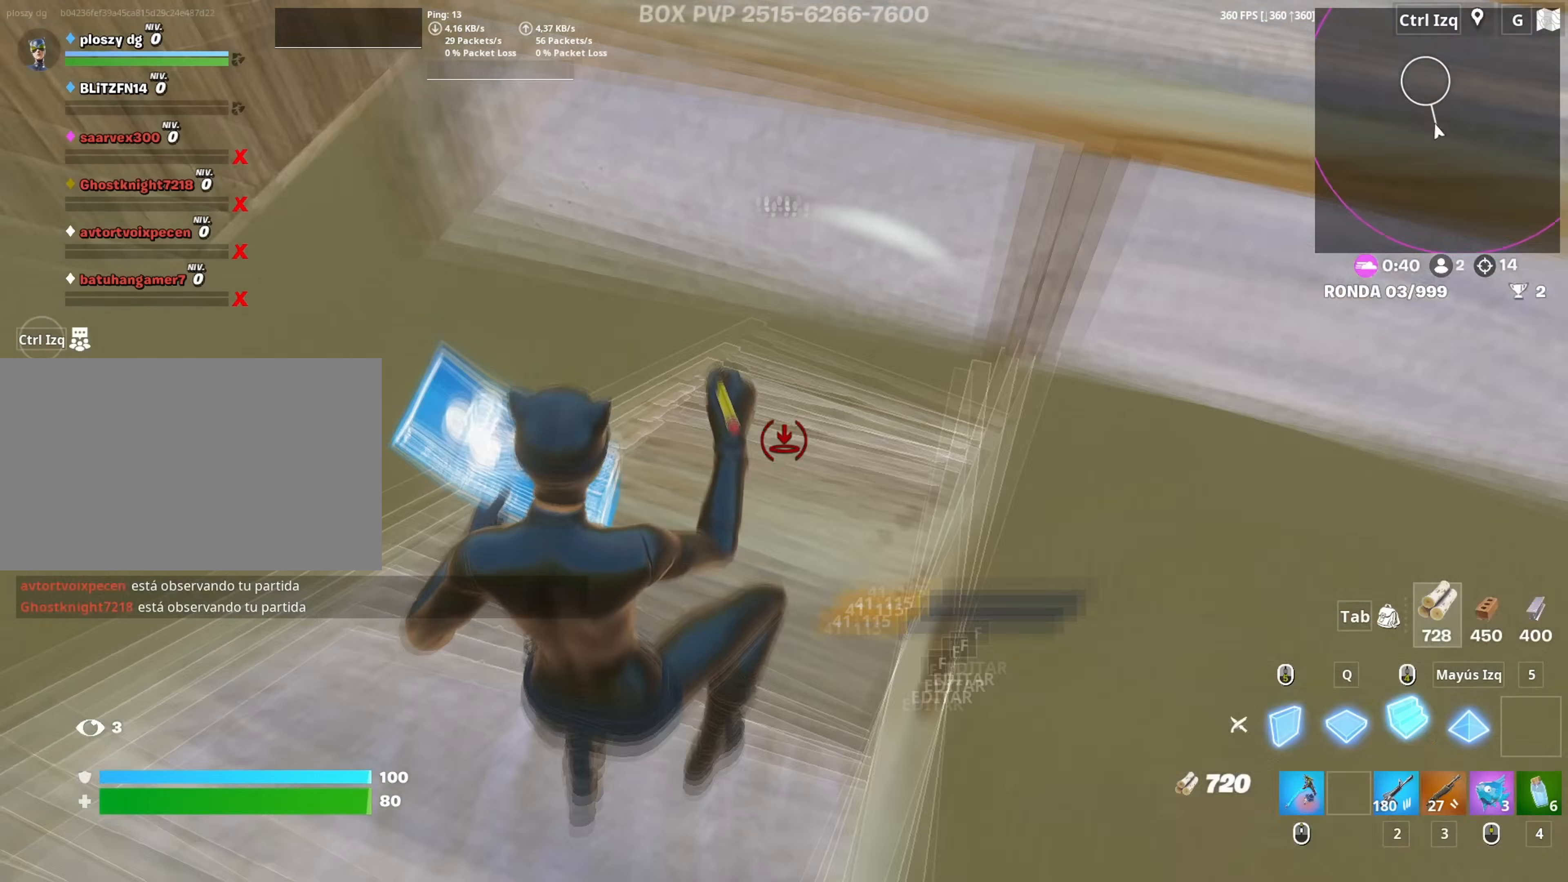
{"keys": ["f", "w"], "mouse": ["left"], "mouse_move": "left", "events": [[17, "f", "up"], [167, "3", "down"], [200, "mouse_left", "up"], [217, "3", "up"], [350, "f", "down"], [400, "f", "up"], [400, "mouse_left", "down"], [483, "f", "down"]]}
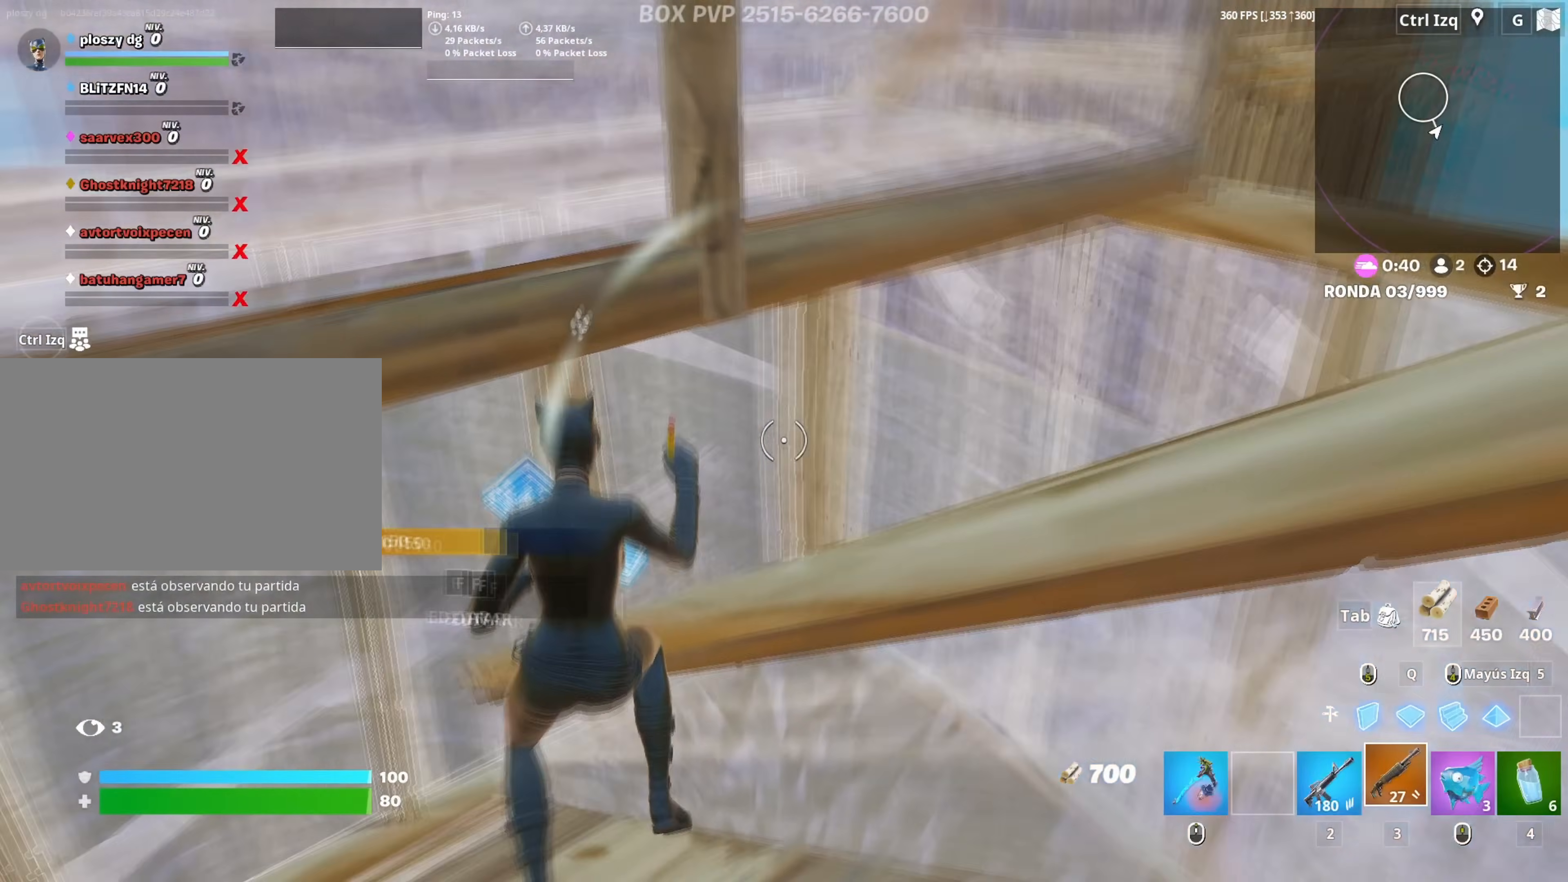
{"keys": ["w"], "mouse": [], "mouse_move": "up-left", "events": [[83, "f", "up"], [83, "mouse_left", "up"], [133, "a", "down"], [217, "mouse_wheel", "down"], [317, "mouse_wheel", "up"], [367, "a", "up"]]}